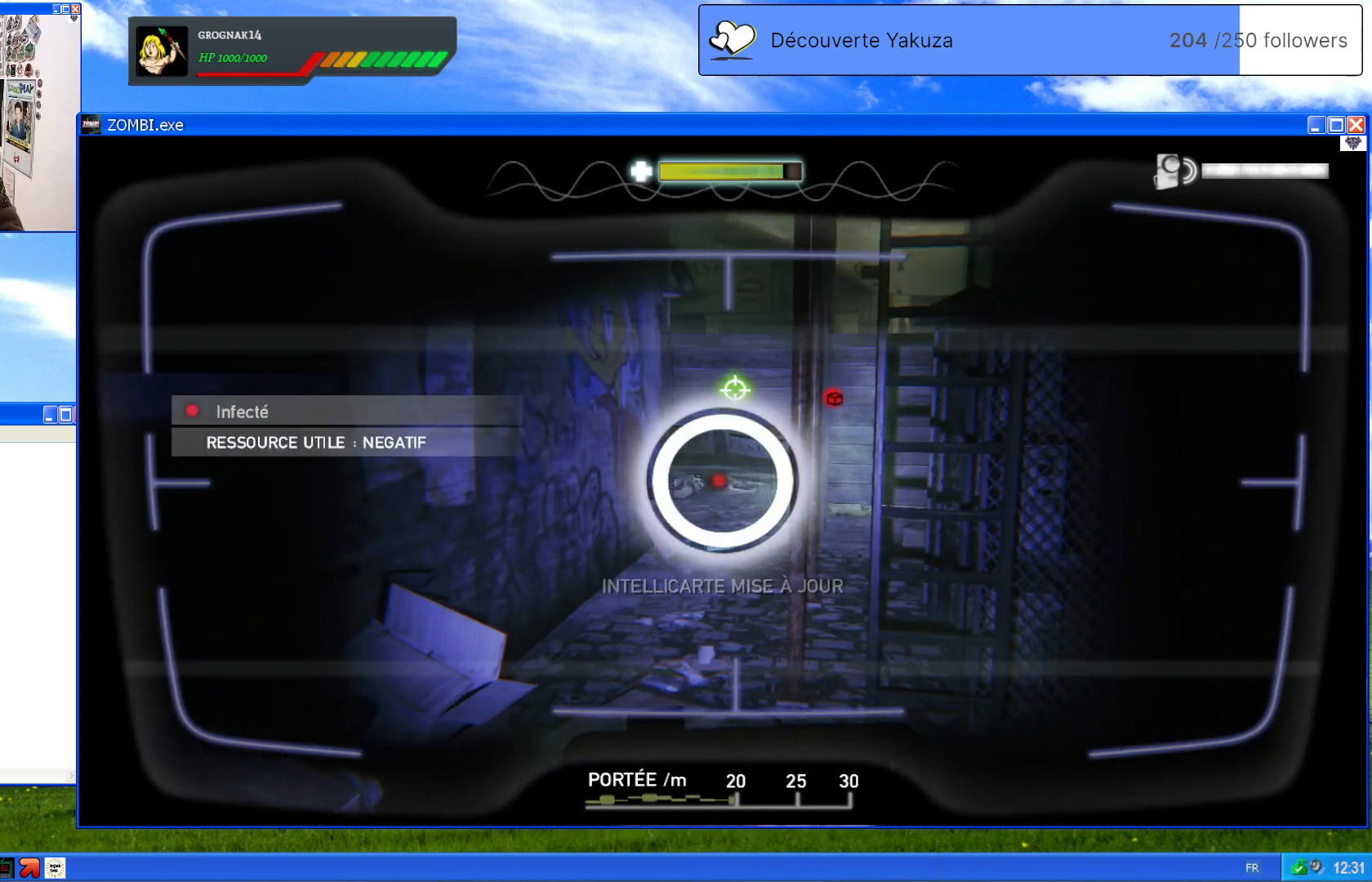
Gameplay with a controller (Xbox layout); each line is a JSON object with the inputs held at the frame after it (dt_ms = milliseconds from this image to that frame). "events" lists button and stick changes between this image and that frame as [ms after this image, input, new state], when the widget could be followed in between. Not read: L3 Y.
{"dt_ms": 500, "buttons": ["L1"], "left_stick": "up", "right_stick": "center", "events": [[440, "left_stick", "up"]]}
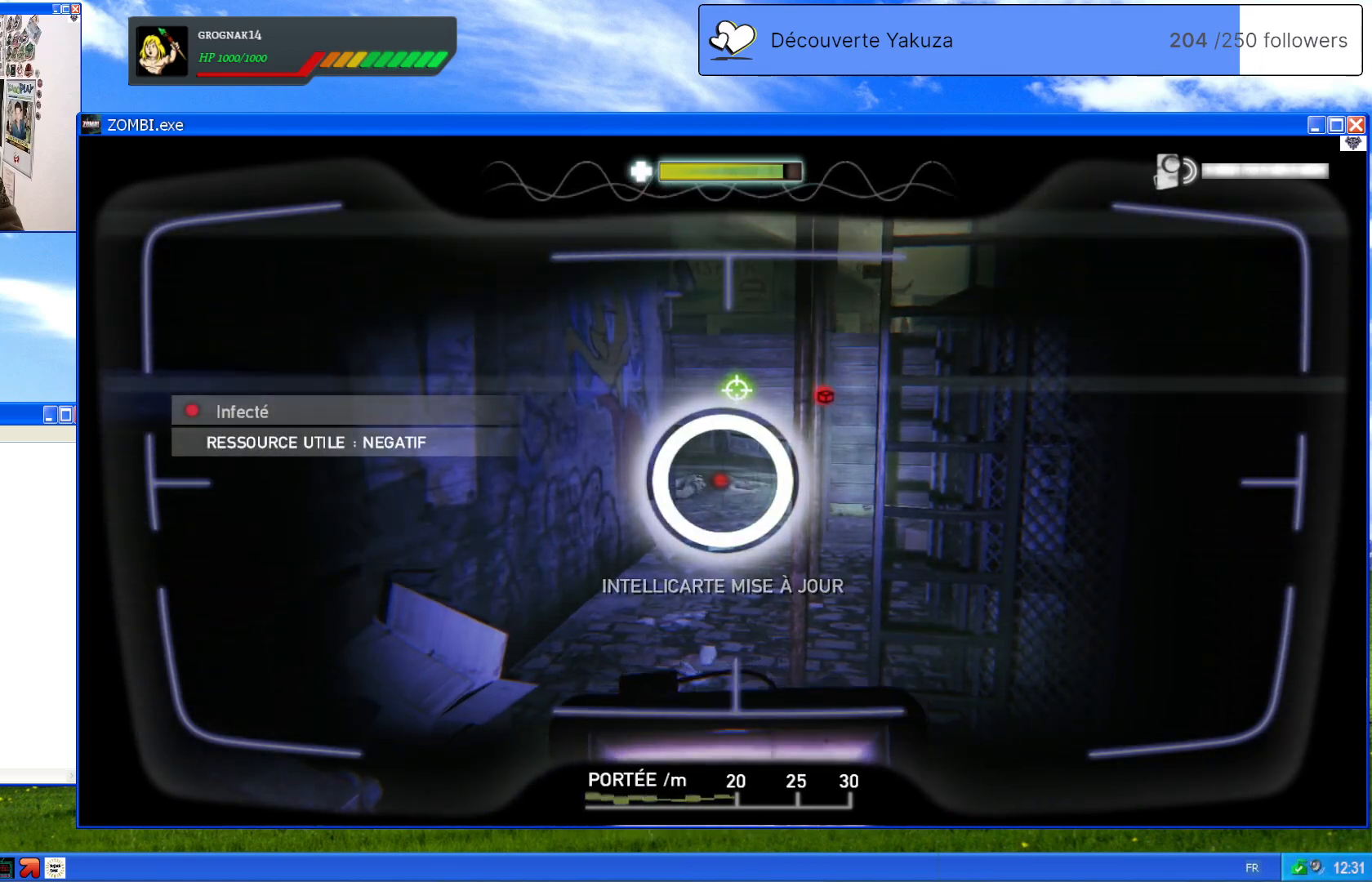
{"dt_ms": 500, "buttons": [], "left_stick": "up", "right_stick": "center", "events": [[200, "L1", "up"]]}
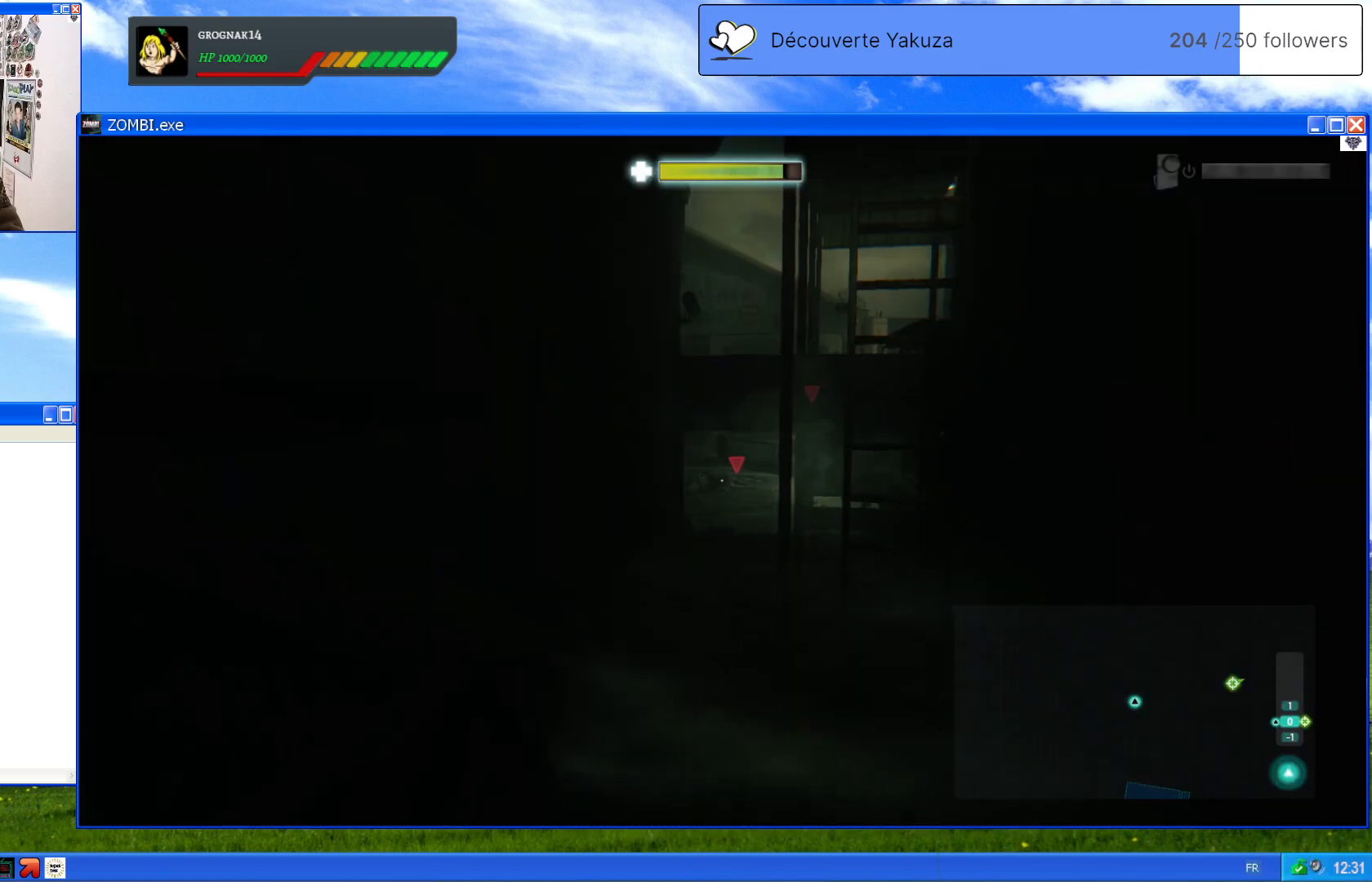
{"dt_ms": 500, "buttons": [], "left_stick": "up", "right_stick": "center", "events": [[20, "right_stick", "down-left"], [220, "right_stick", "center"]]}
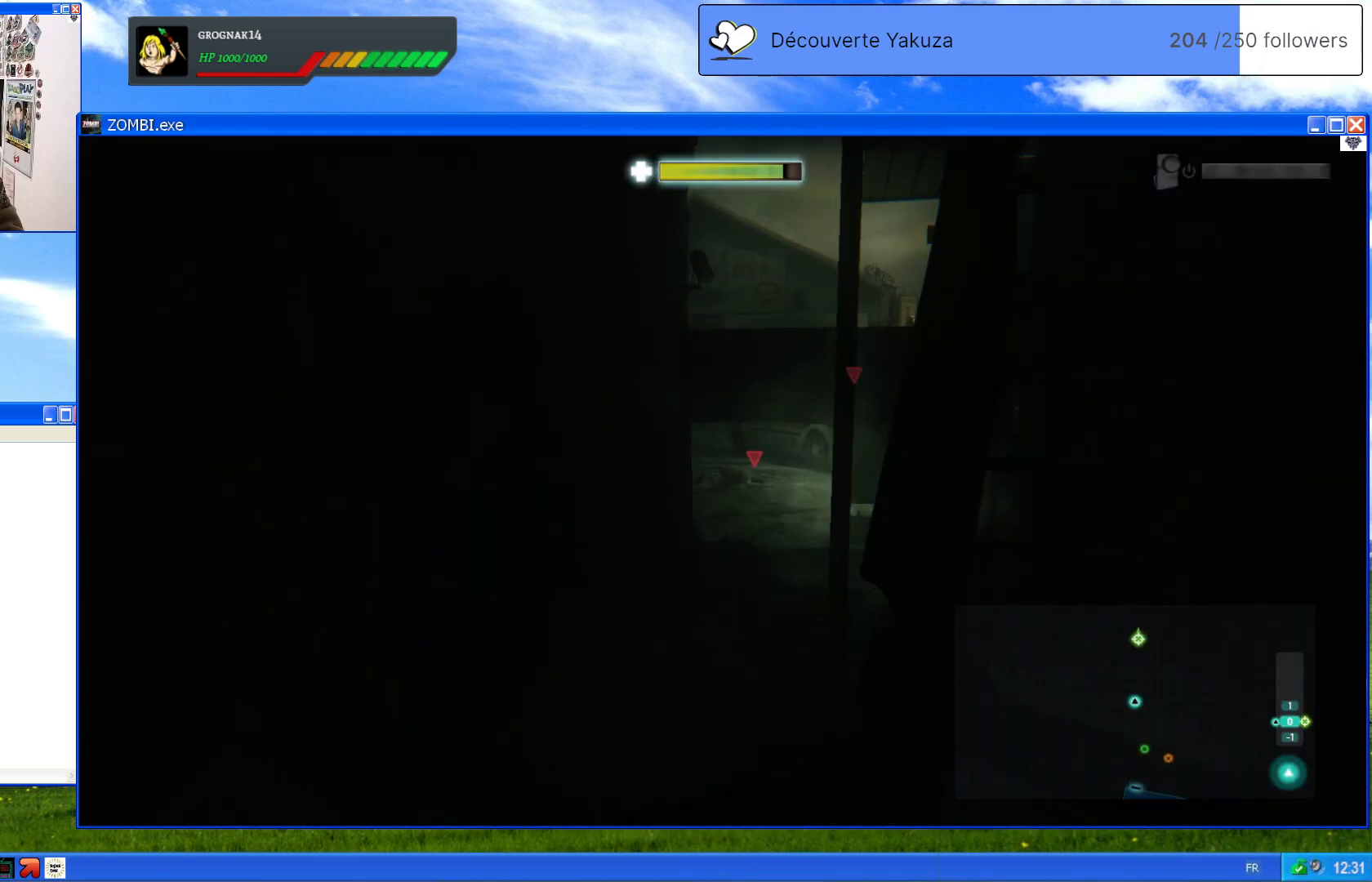
{"dt_ms": 500, "buttons": [], "left_stick": "up", "right_stick": "right", "events": [[140, "right_stick", "right"], [300, "right_stick", "center"], [460, "right_stick", "right"]]}
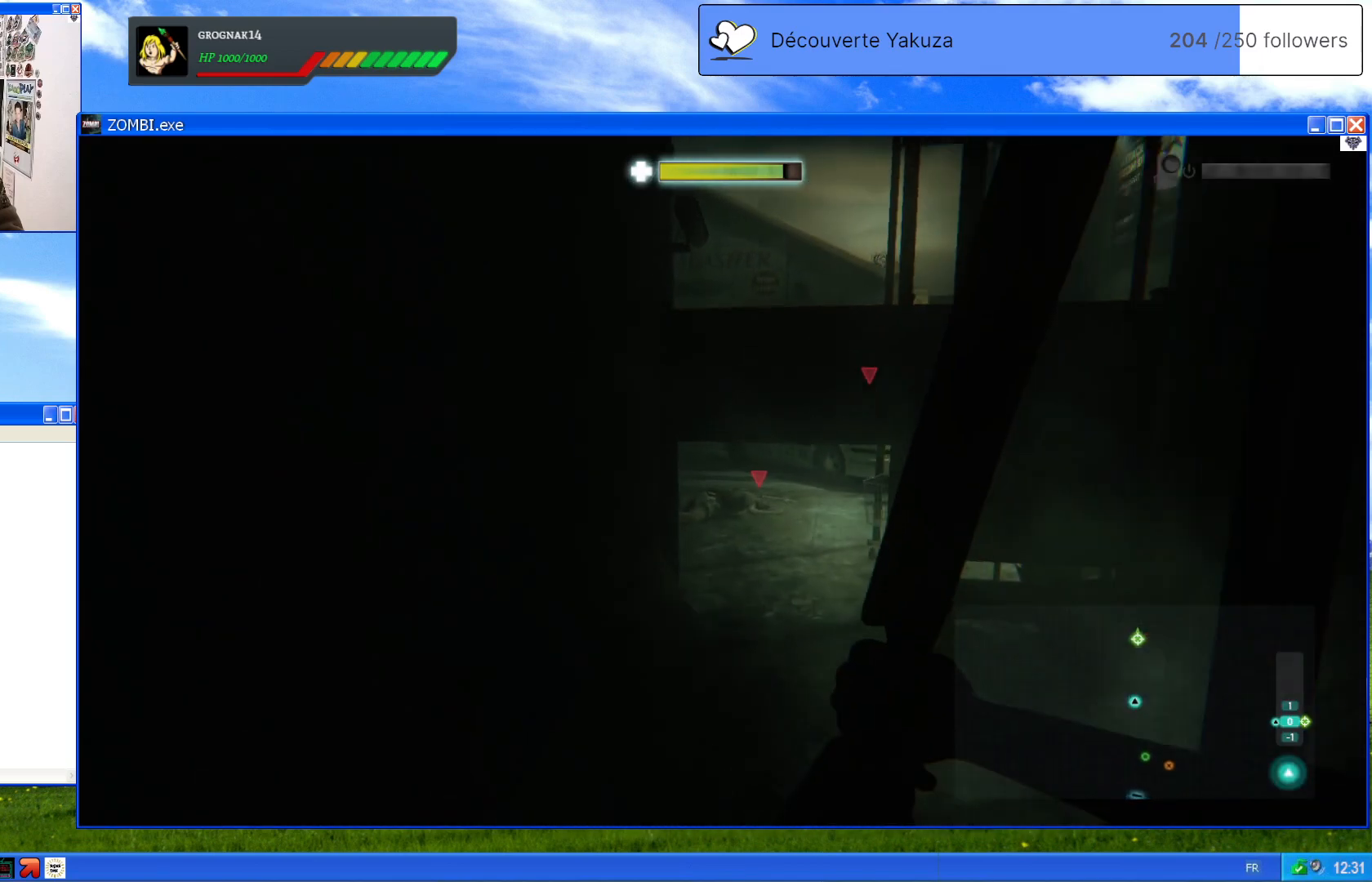
{"dt_ms": 500, "buttons": [], "left_stick": "up", "right_stick": "center", "events": [[120, "right_stick", "center"]]}
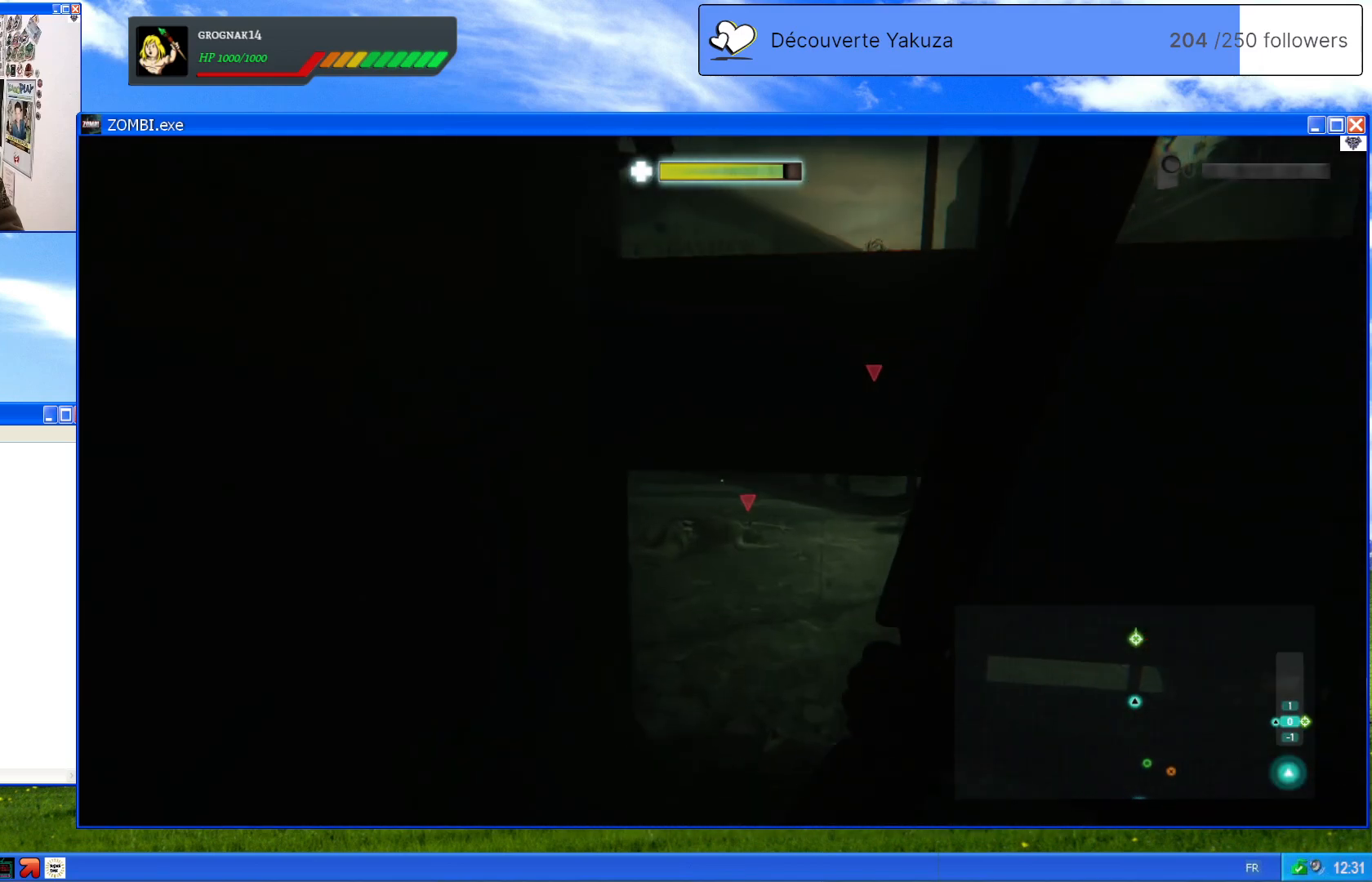
{"dt_ms": 500, "buttons": [], "left_stick": "center", "right_stick": "up-right", "events": [[120, "left_stick", "center"], [200, "right_stick", "up-right"]]}
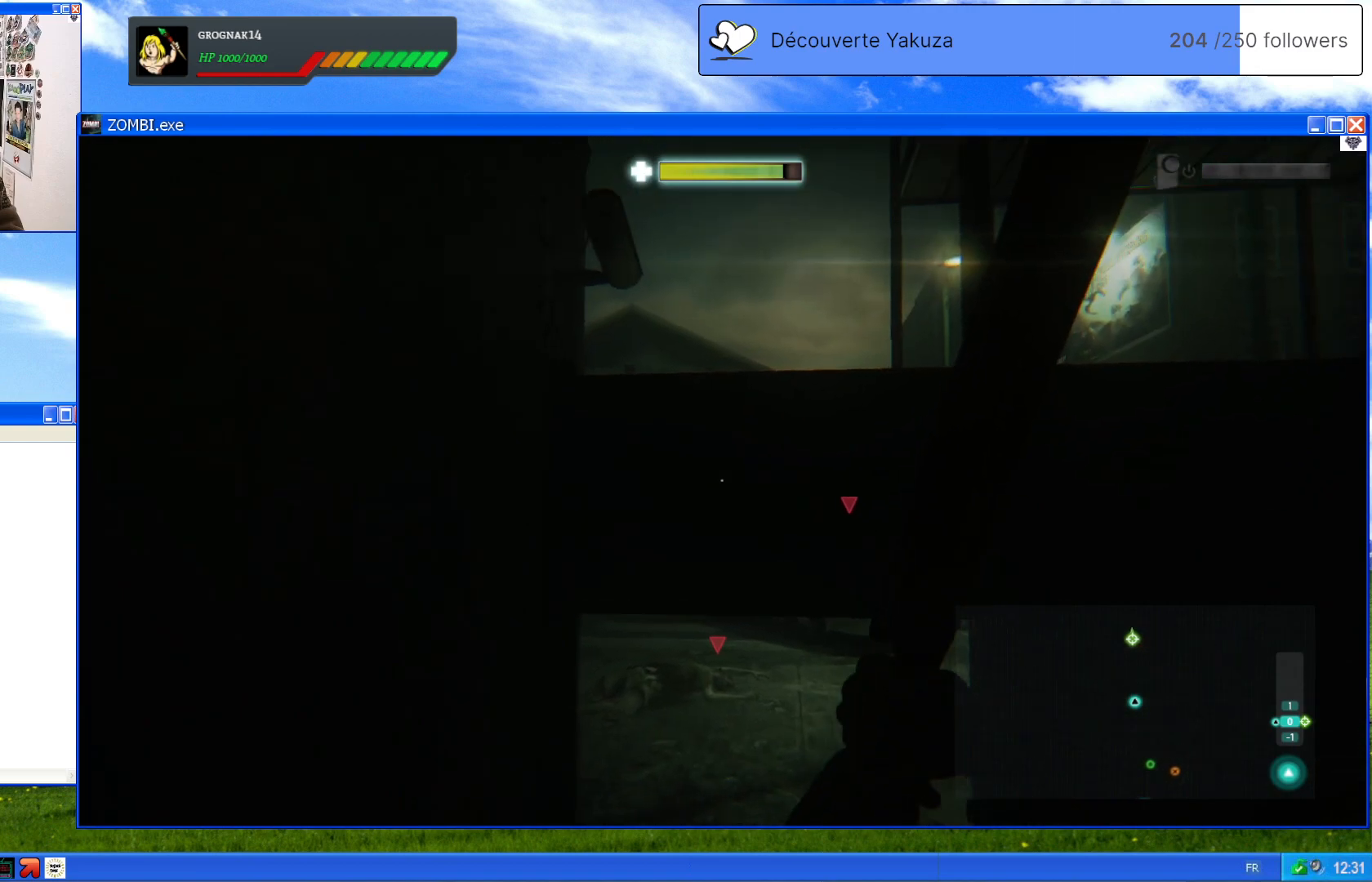
{"dt_ms": 1000, "buttons": [], "left_stick": "center", "right_stick": "center", "events": [[20, "right_stick", "center"], [100, "left_stick", "up"], [520, "left_stick", "center"], [680, "A", "down"], [860, "A", "up"]]}
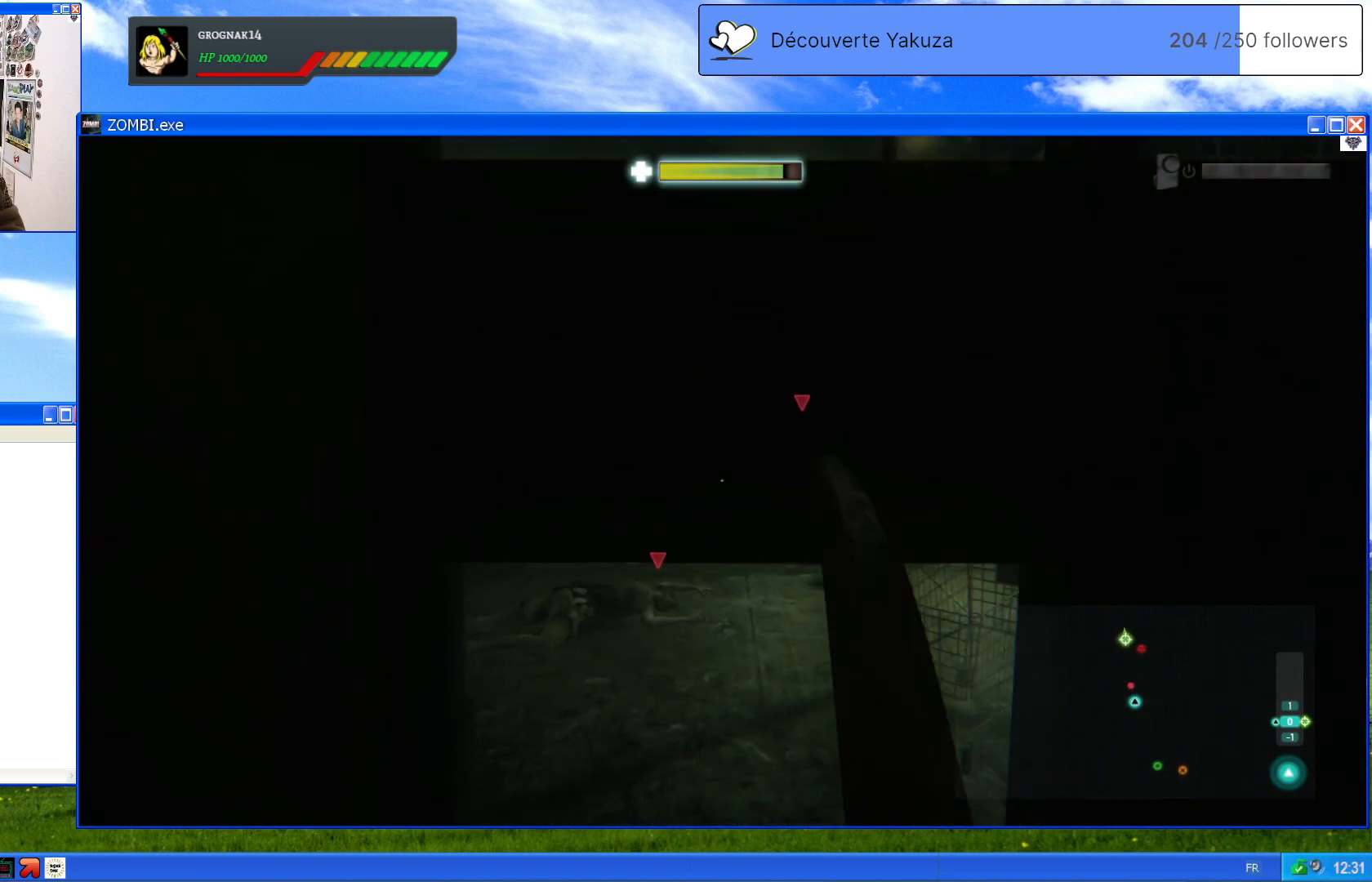
{"dt_ms": 1000, "buttons": [], "left_stick": "center", "right_stick": "center", "events": [[220, "right_stick", "up"], [400, "left_stick", "up"], [500, "right_stick", "center"], [600, "left_stick", "center"]]}
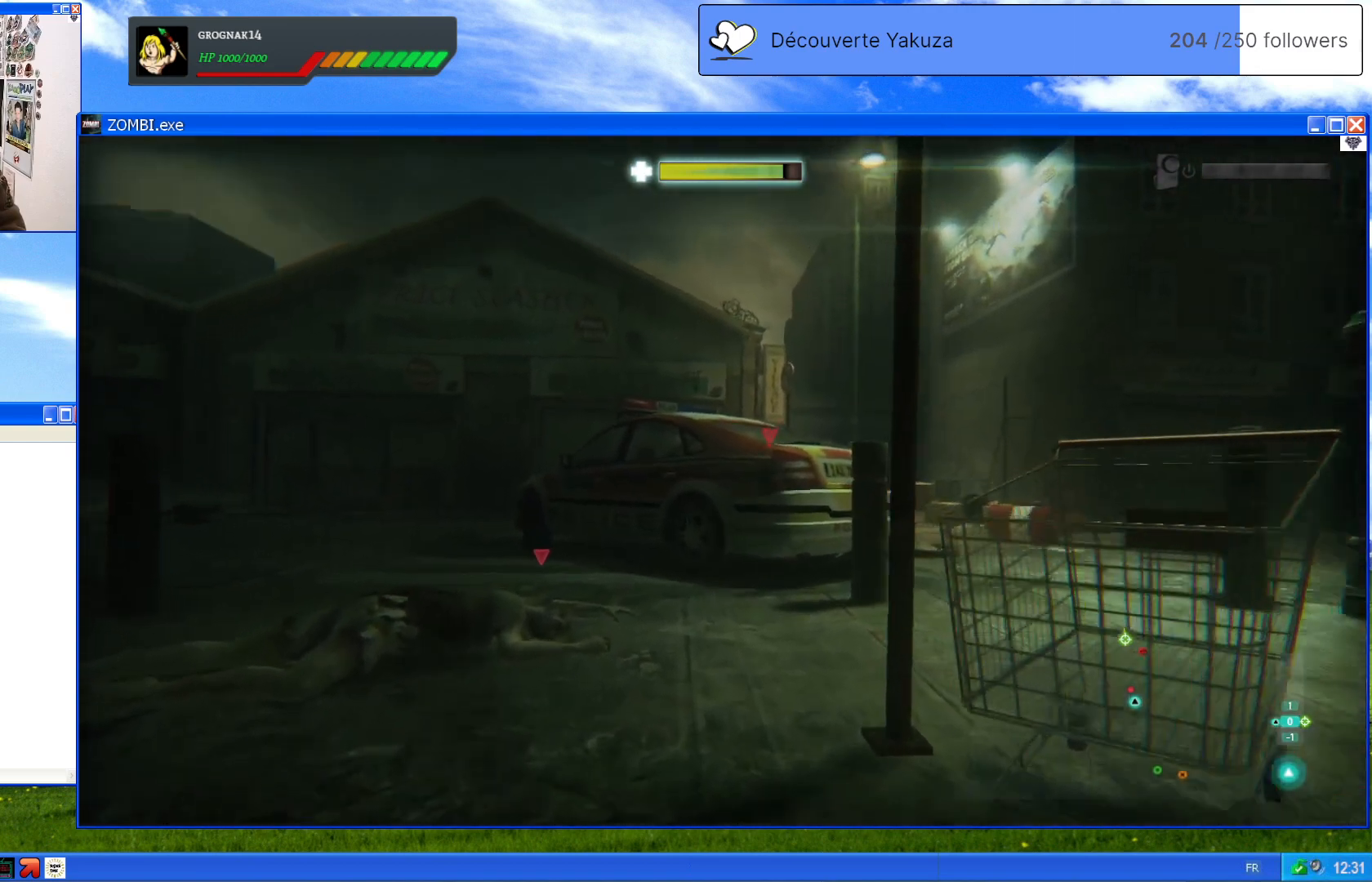
{"dt_ms": 500, "buttons": [], "left_stick": "center", "right_stick": "center", "events": []}
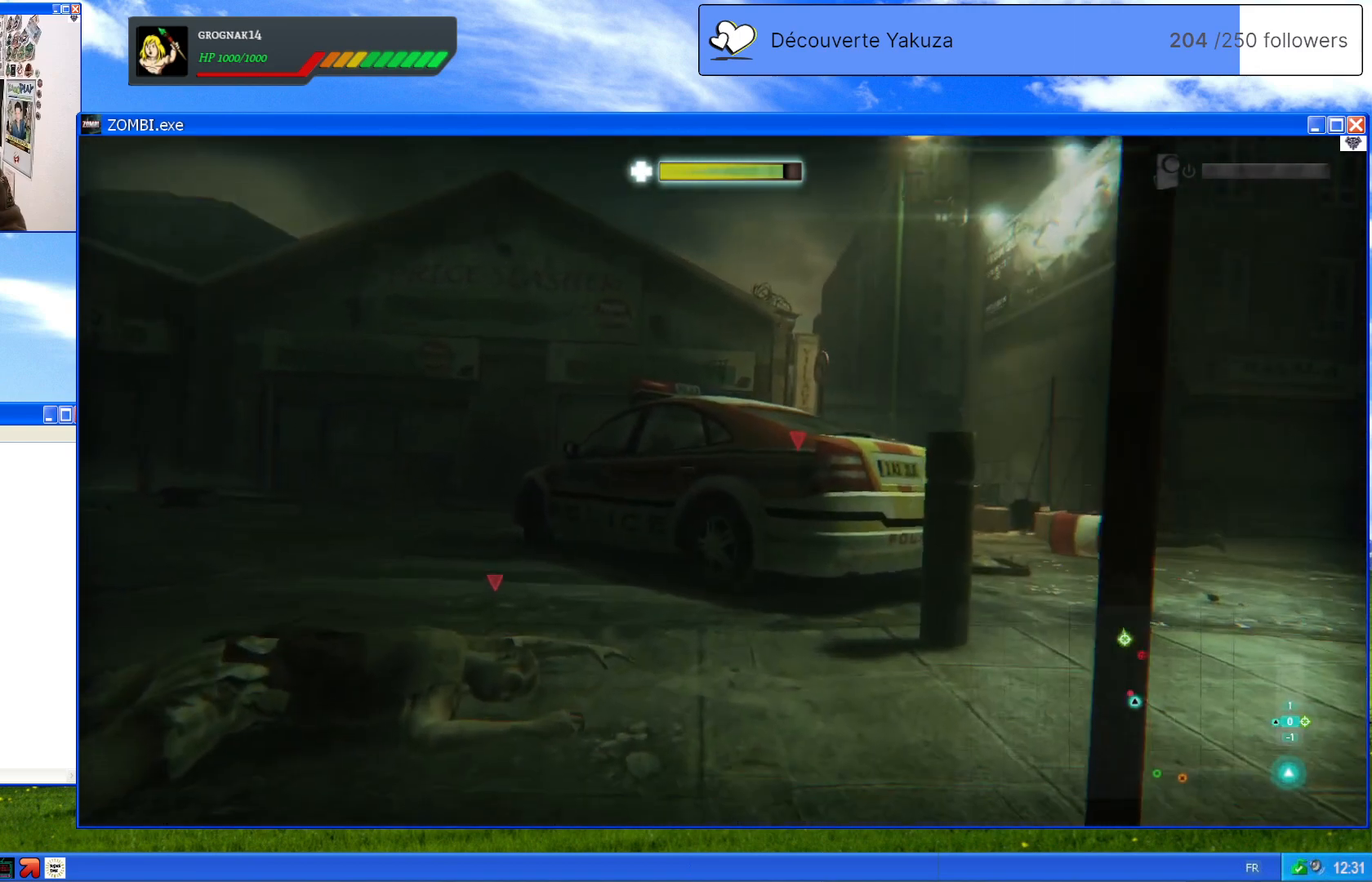
{"dt_ms": 500, "buttons": [], "left_stick": "center", "right_stick": "center", "events": [[200, "right_stick", "down-left"], [440, "right_stick", "center"]]}
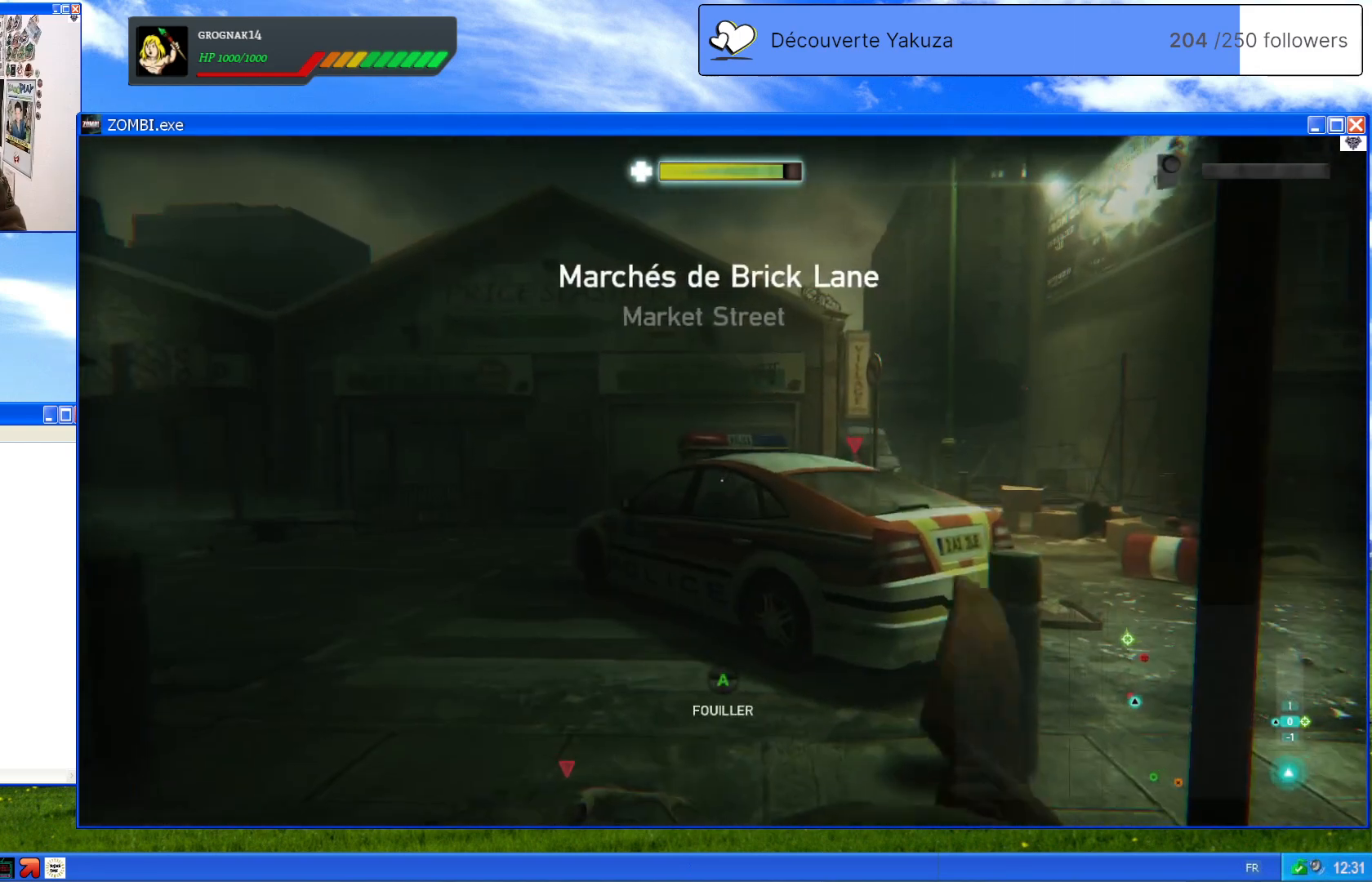
{"dt_ms": 500, "buttons": [], "left_stick": "center", "right_stick": "down", "events": [[340, "right_stick", "down"]]}
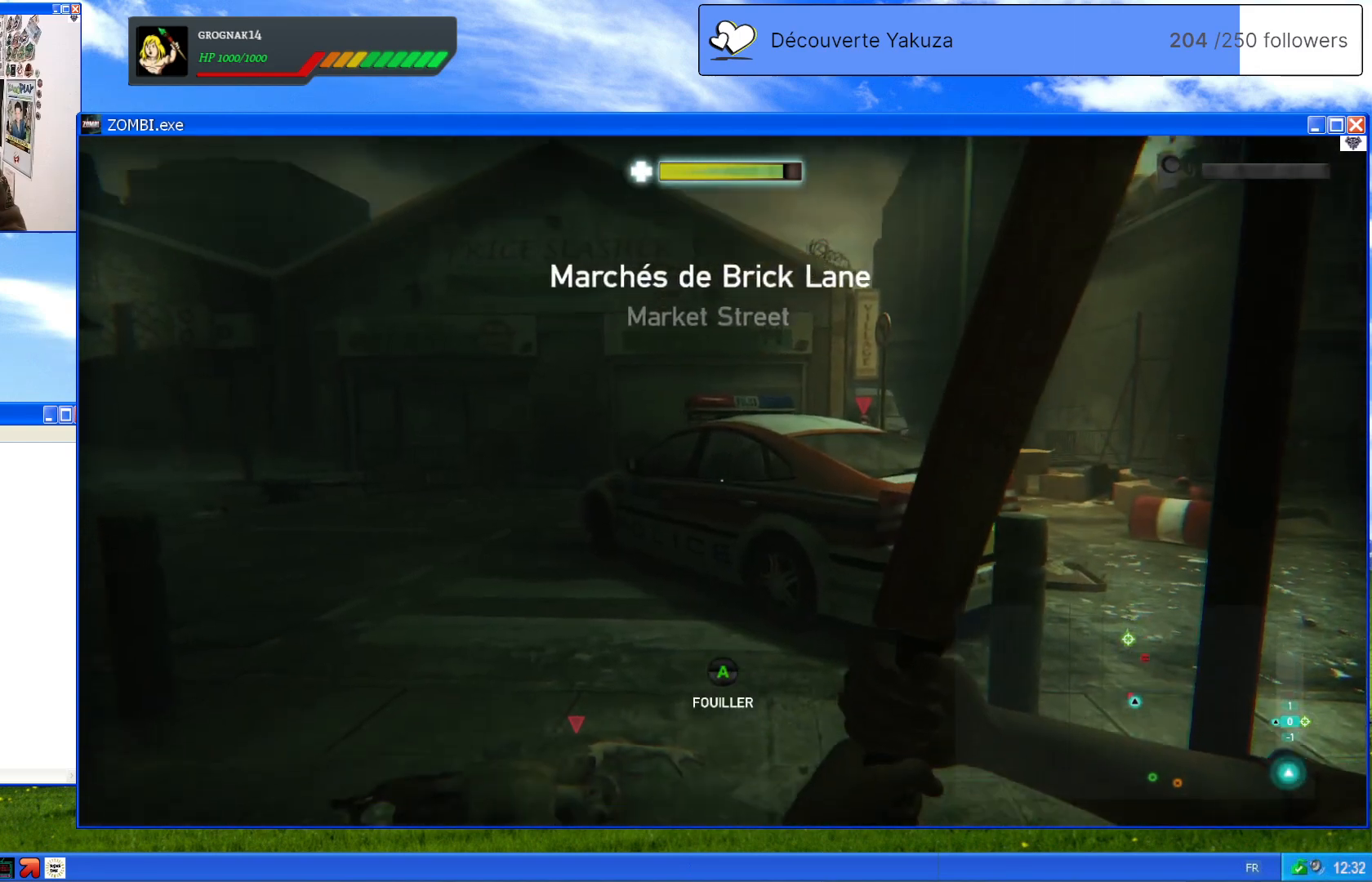
{"dt_ms": 1000, "buttons": [], "left_stick": "up", "right_stick": "right", "events": [[140, "left_stick", "up"], [140, "right_stick", "center"], [500, "right_stick", "down"], [620, "right_stick", "center"], [840, "right_stick", "right"]]}
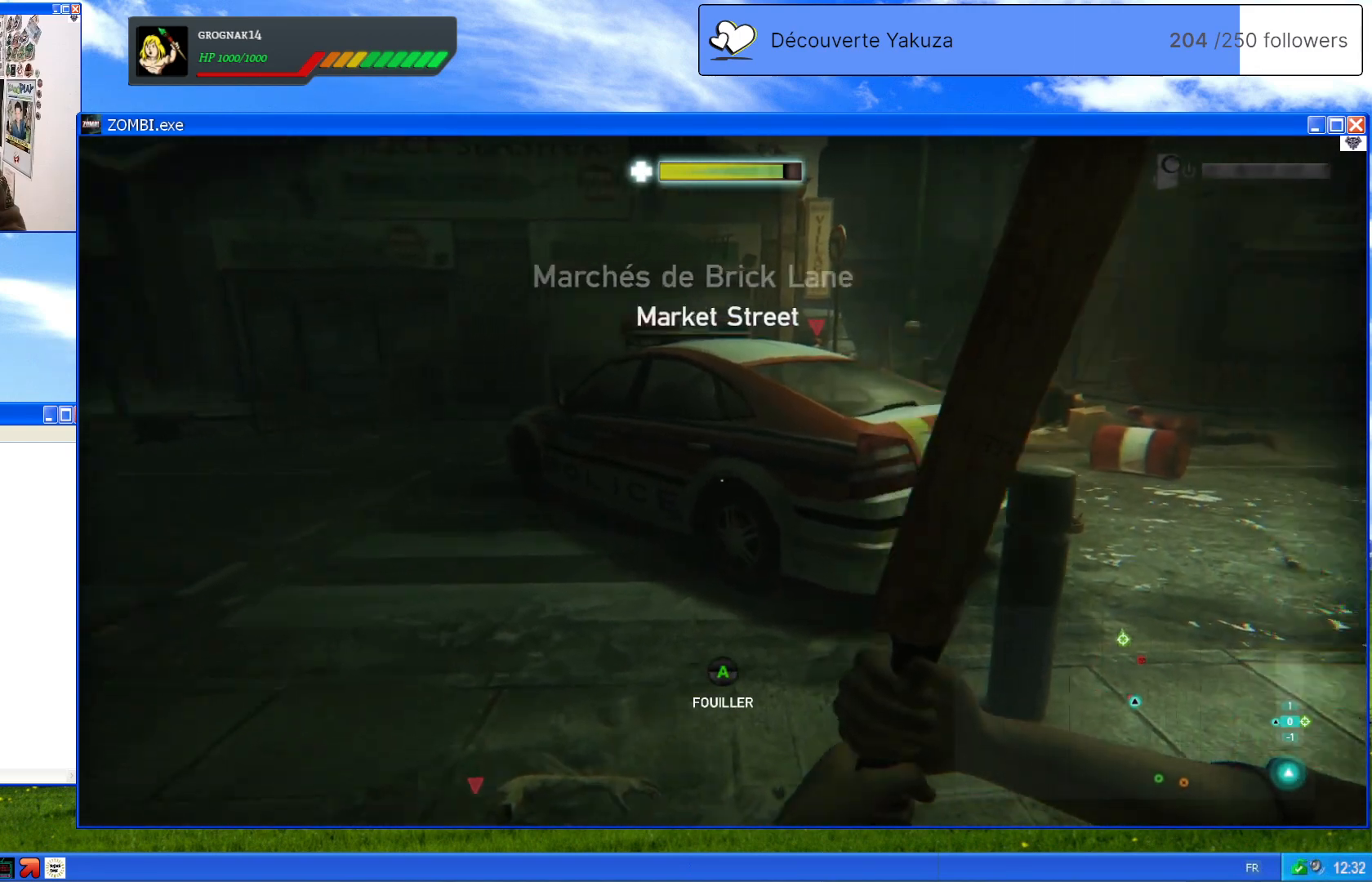
{"dt_ms": 500, "buttons": ["L1"], "left_stick": "center", "right_stick": "center", "events": [[40, "right_stick", "center"], [180, "left_stick", "center"], [440, "L1", "down"]]}
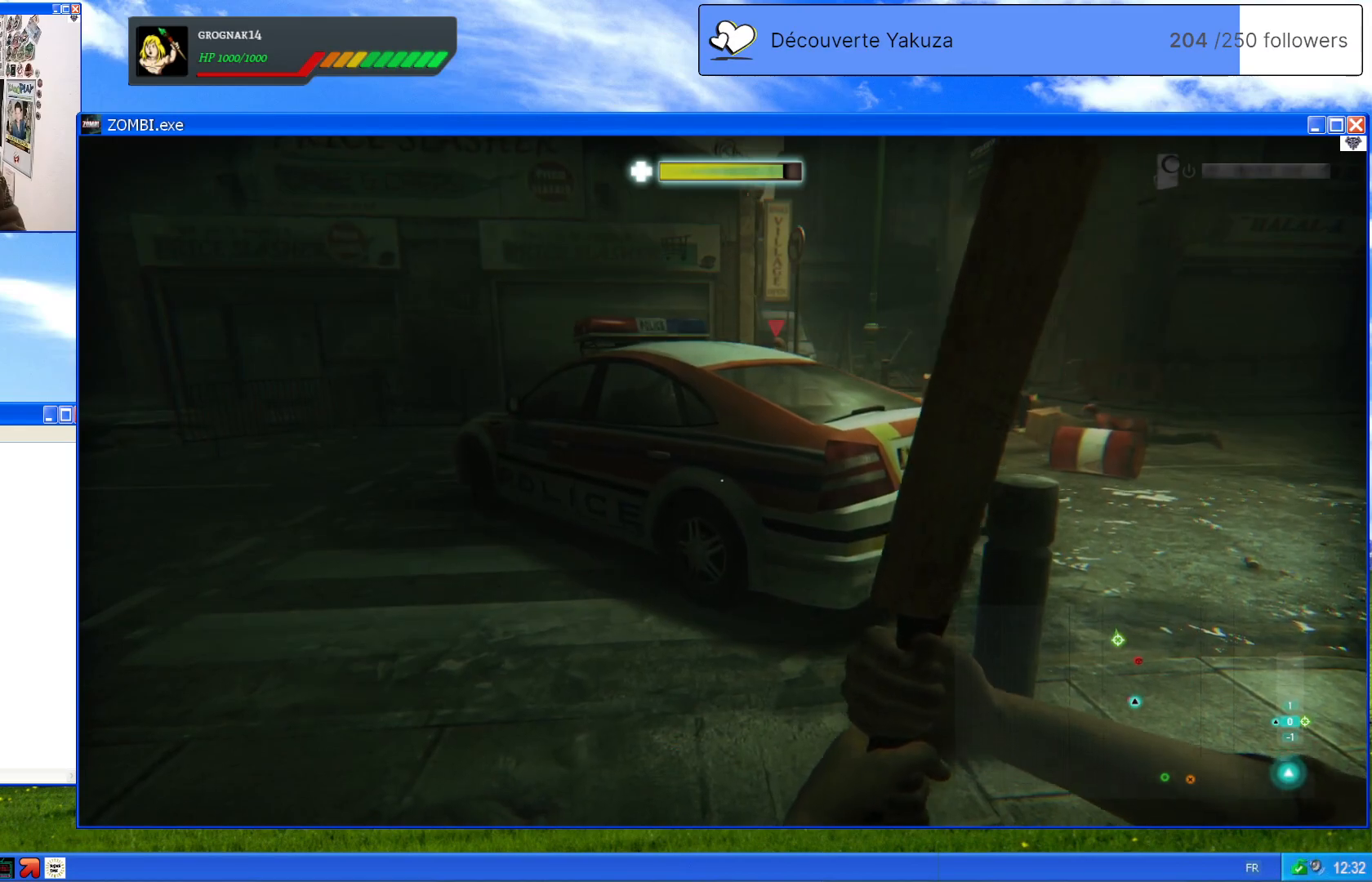
{"dt_ms": 500, "buttons": ["L1"], "left_stick": "center", "right_stick": "right", "events": [[140, "right_stick", "right"]]}
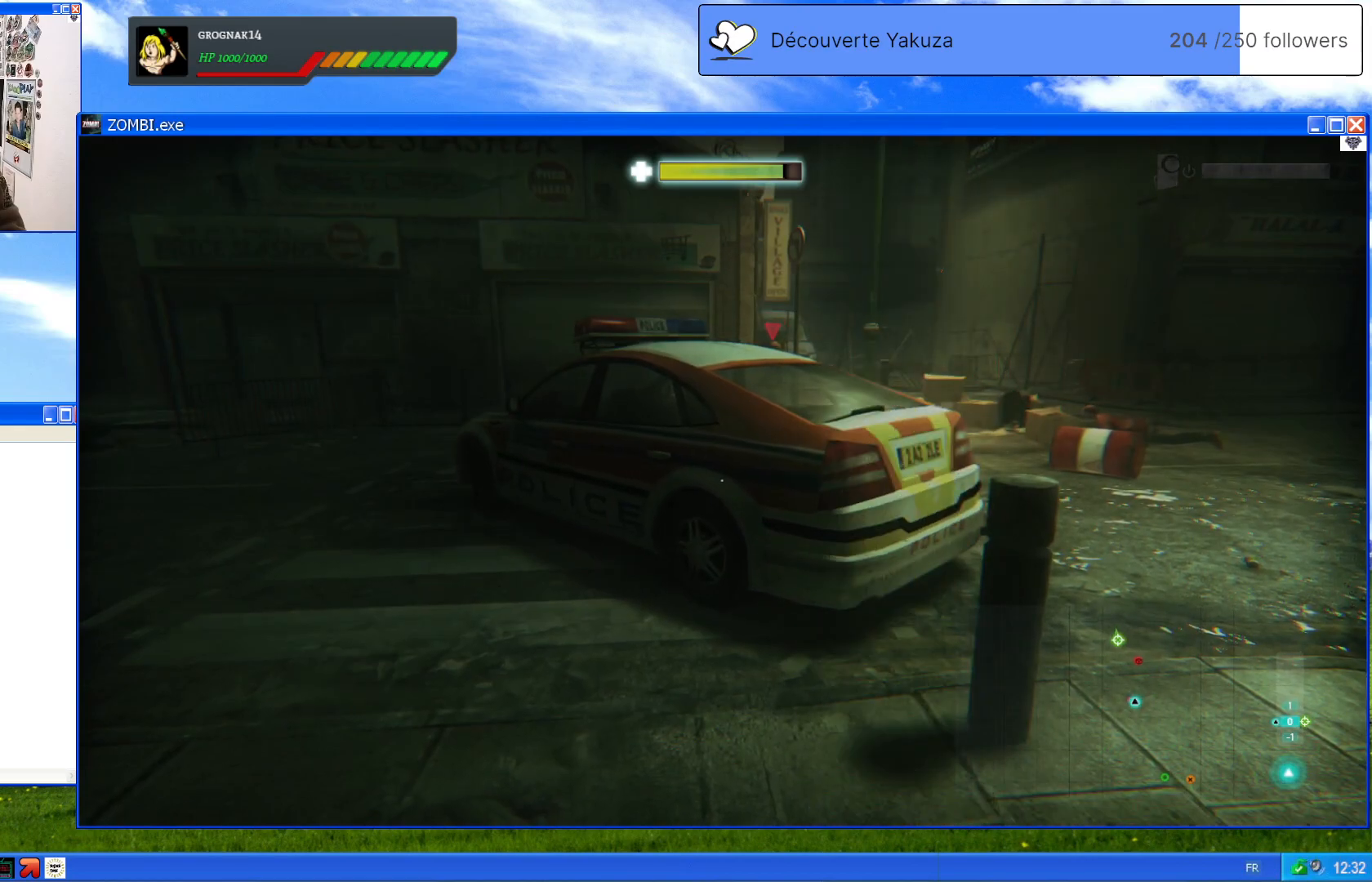
{"dt_ms": 500, "buttons": ["L1"], "left_stick": "center", "right_stick": "up-right", "events": [[120, "right_stick", "center"], [360, "right_stick", "up-right"]]}
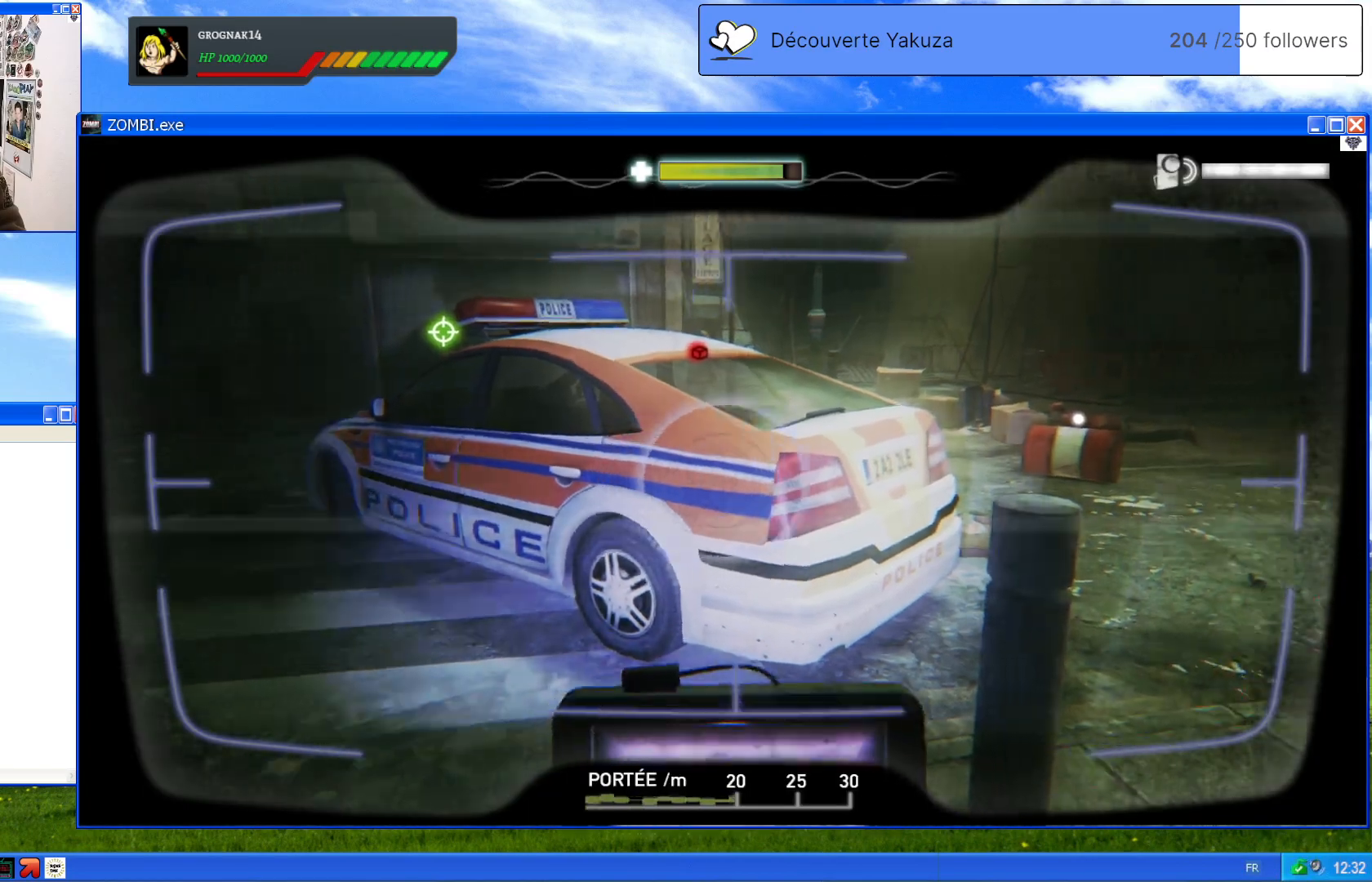
{"dt_ms": 500, "buttons": ["L1"], "left_stick": "center", "right_stick": "right", "events": [[280, "right_stick", "up"], [460, "right_stick", "right"]]}
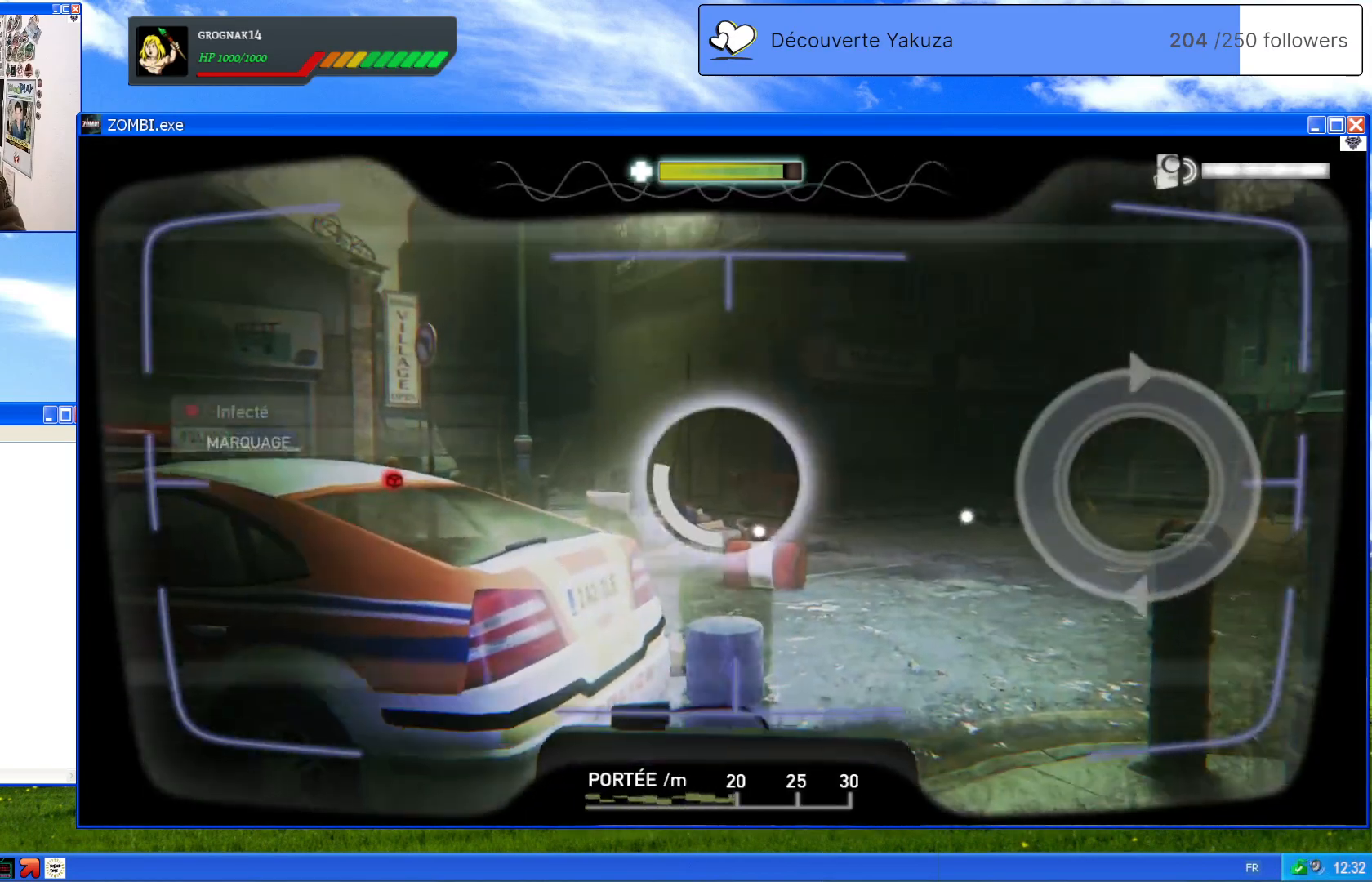
{"dt_ms": 500, "buttons": ["L1"], "left_stick": "center", "right_stick": "center", "events": [[120, "right_stick", "down-right"], [340, "right_stick", "center"]]}
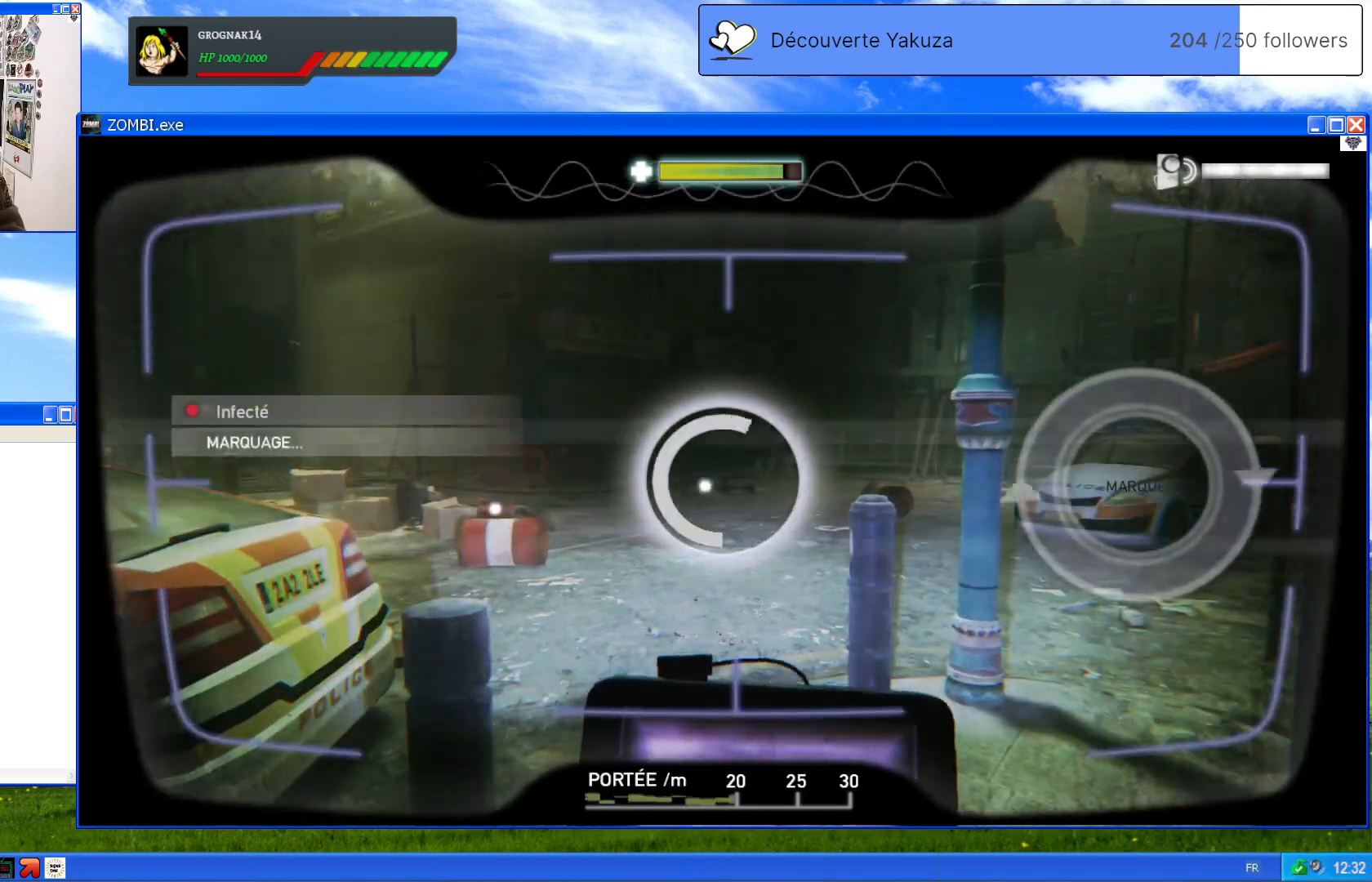
{"dt_ms": 500, "buttons": ["L1"], "left_stick": "center", "right_stick": "center", "events": []}
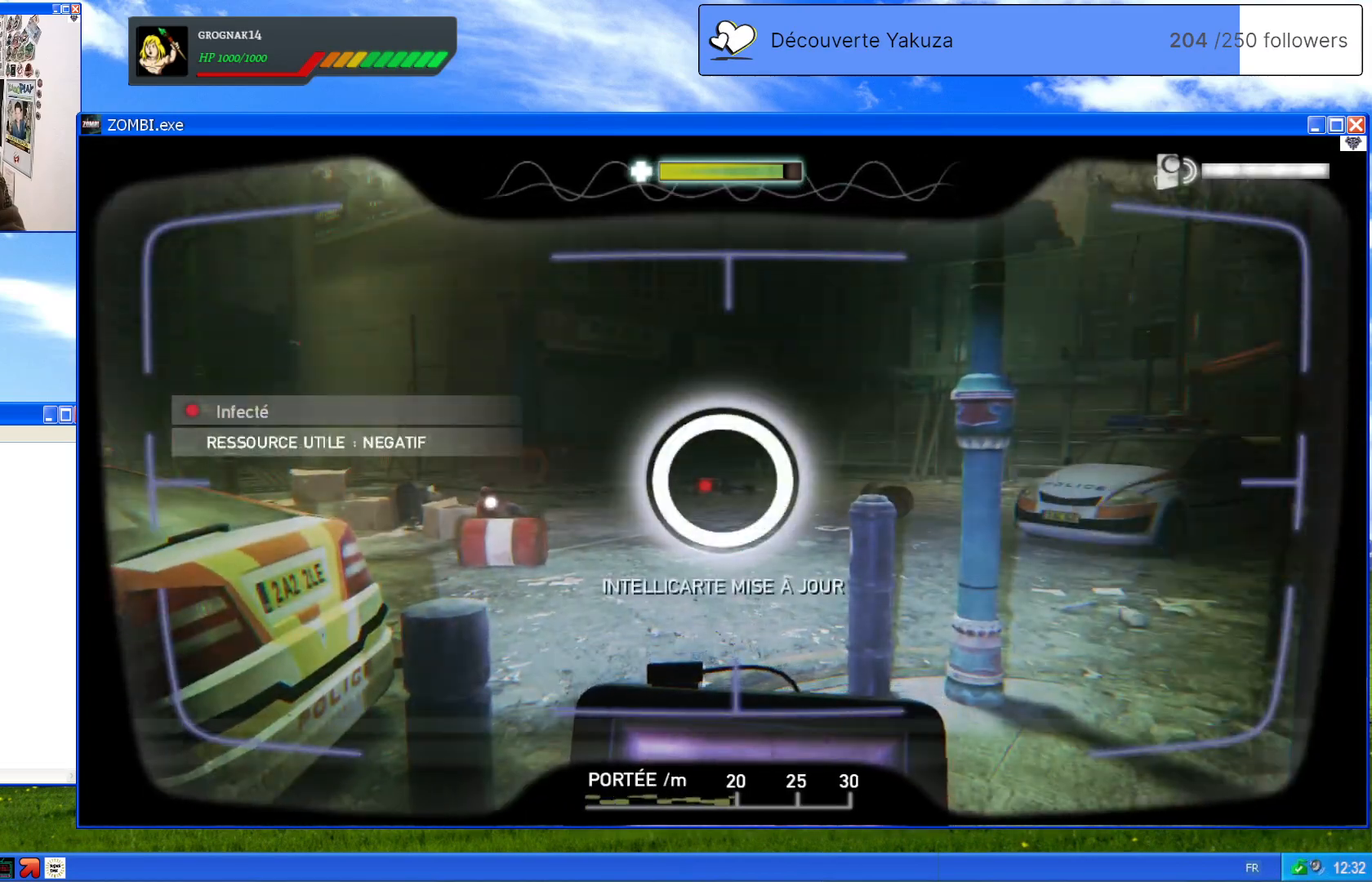
{"dt_ms": 500, "buttons": ["L1"], "left_stick": "center", "right_stick": "left", "events": [[40, "right_stick", "right"], [420, "right_stick", "left"]]}
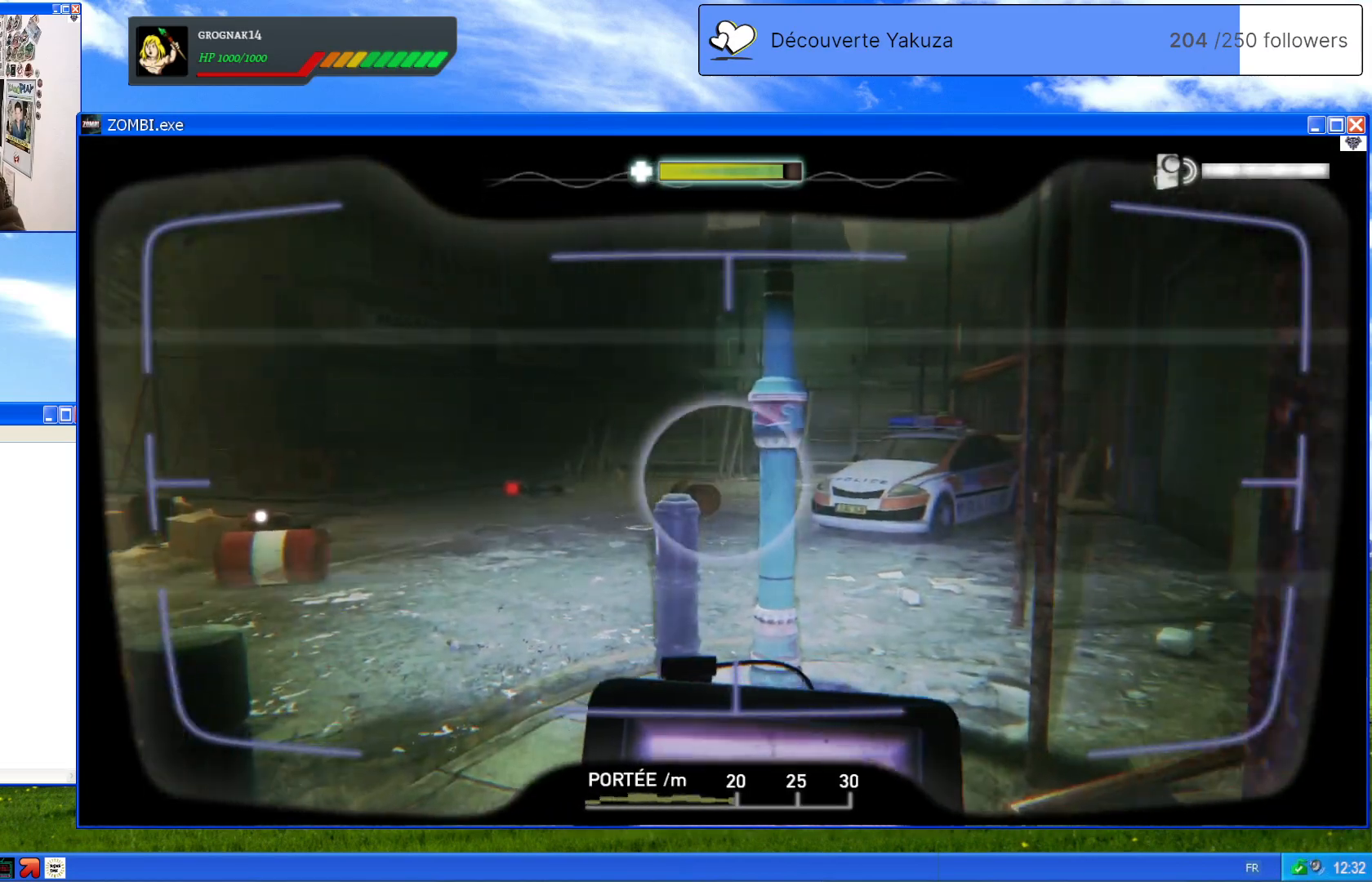
{"dt_ms": 500, "buttons": ["L1"], "left_stick": "center", "right_stick": "left", "events": []}
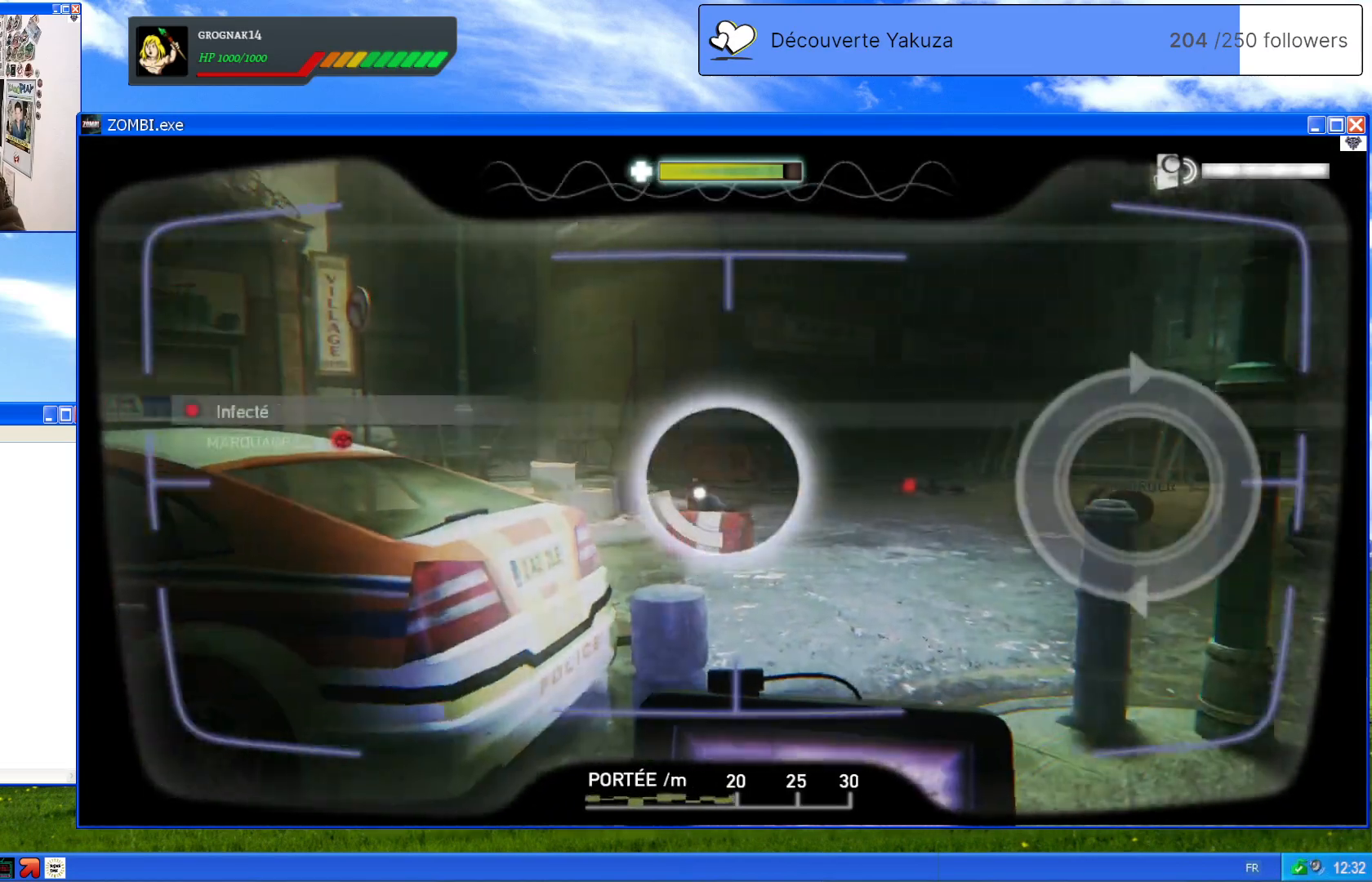
{"dt_ms": 500, "buttons": ["L1"], "left_stick": "center", "right_stick": "center", "events": [[20, "right_stick", "center"]]}
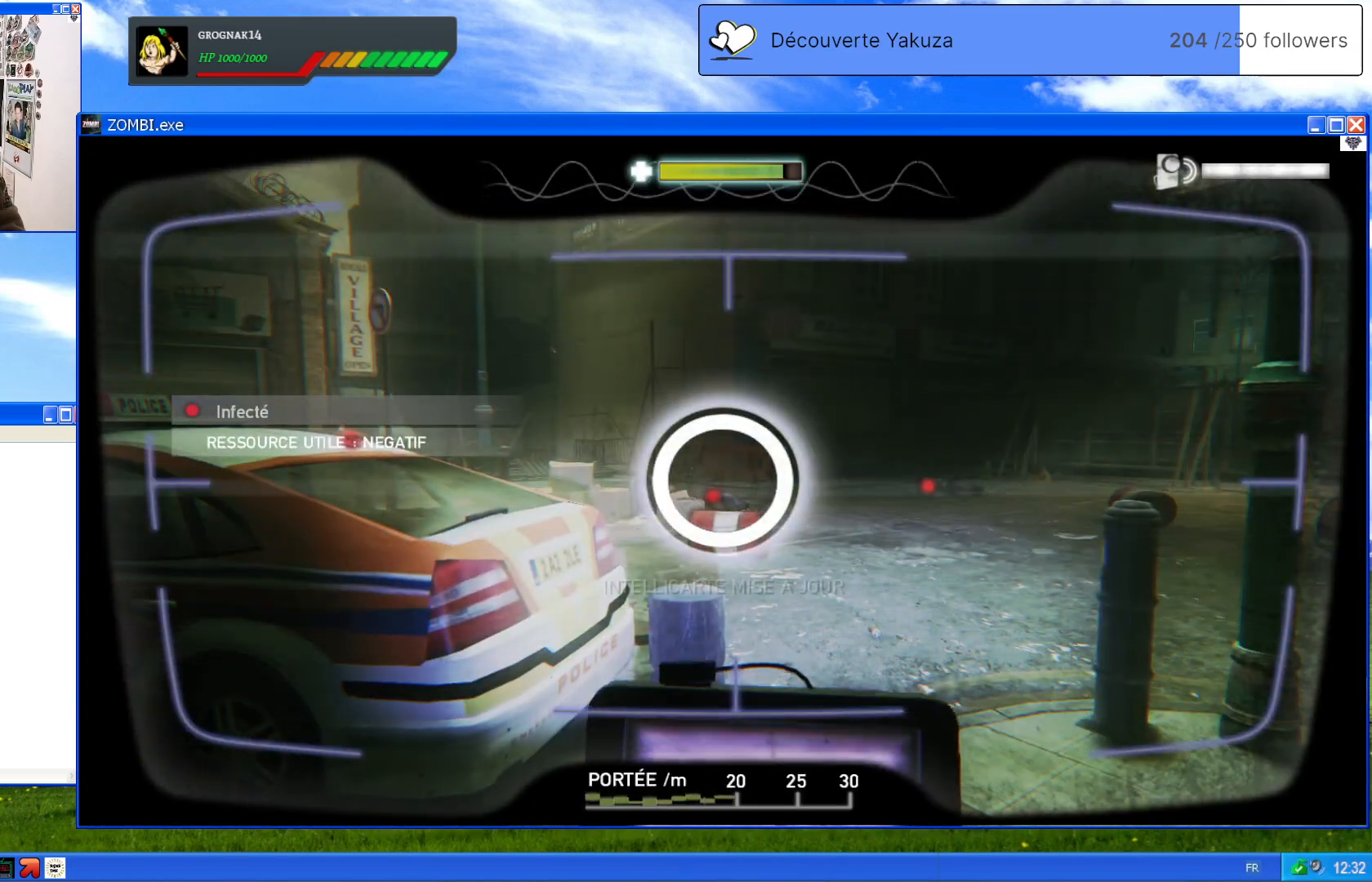
{"dt_ms": 500, "buttons": ["L1"], "left_stick": "center", "right_stick": "left", "events": [[460, "right_stick", "left"]]}
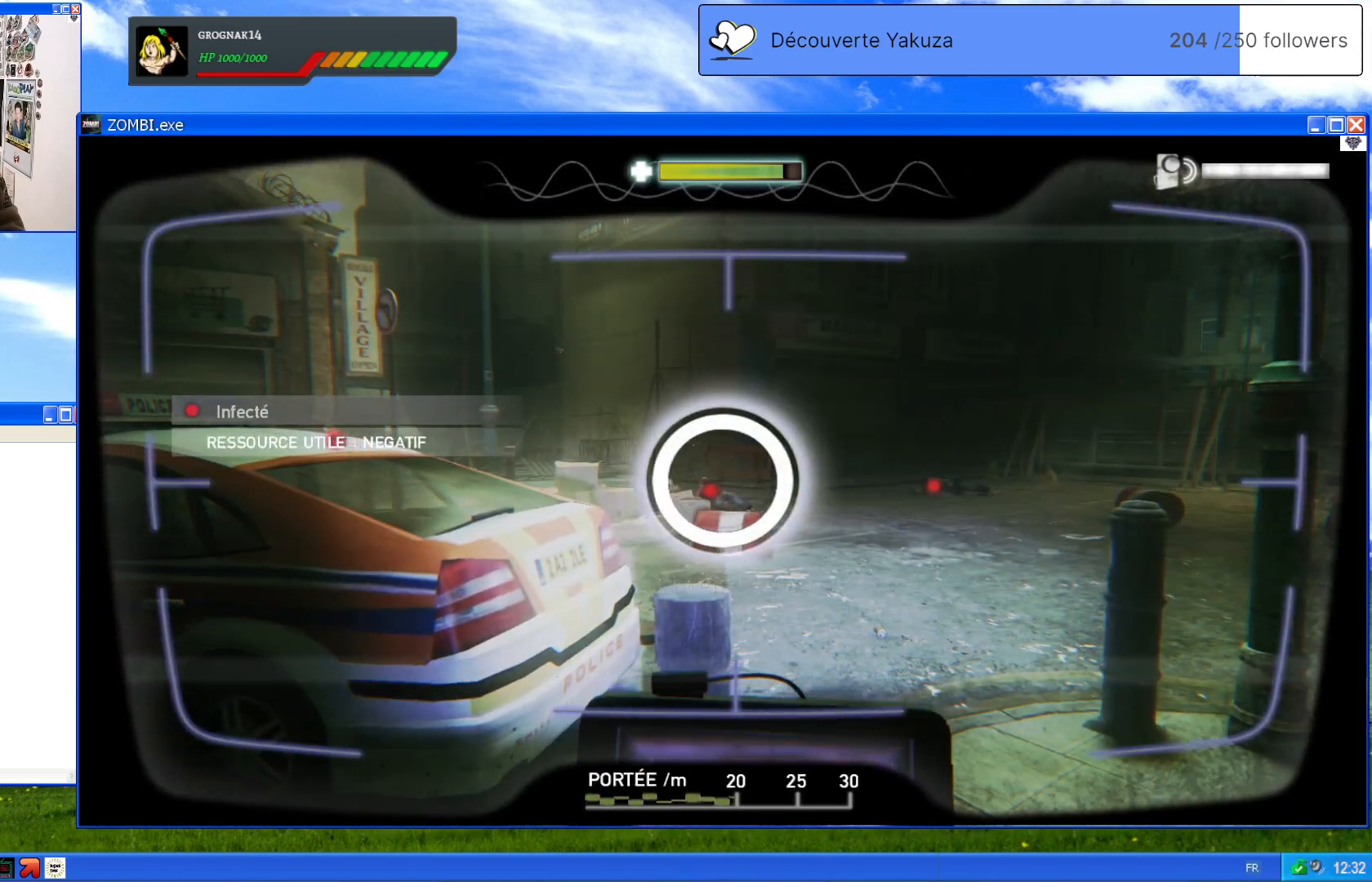
{"dt_ms": 500, "buttons": ["L1"], "left_stick": "center", "right_stick": "center", "events": [[320, "right_stick", "center"]]}
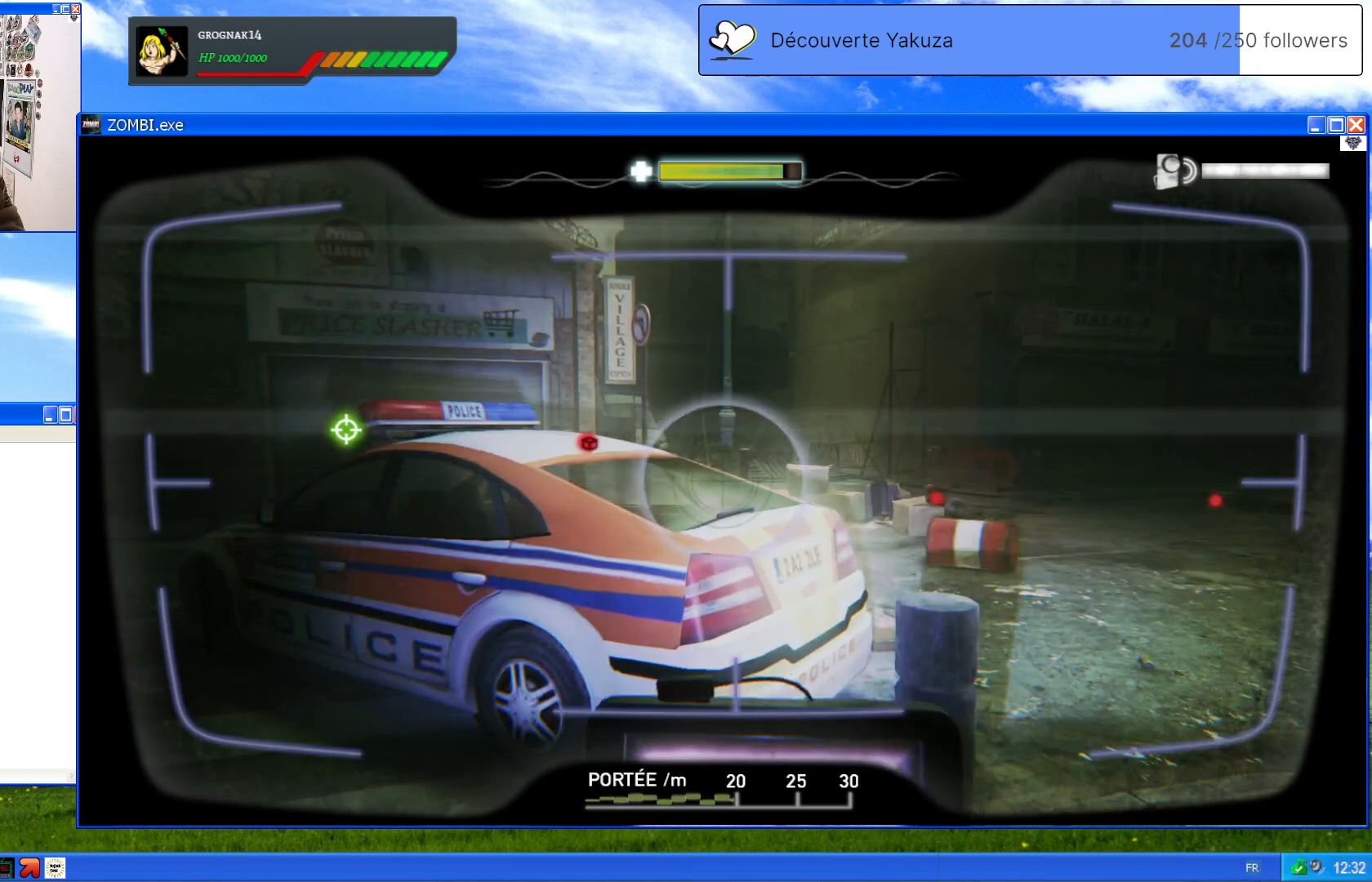
{"dt_ms": 500, "buttons": ["L1"], "left_stick": "center", "right_stick": "left", "events": [[40, "right_stick", "left"]]}
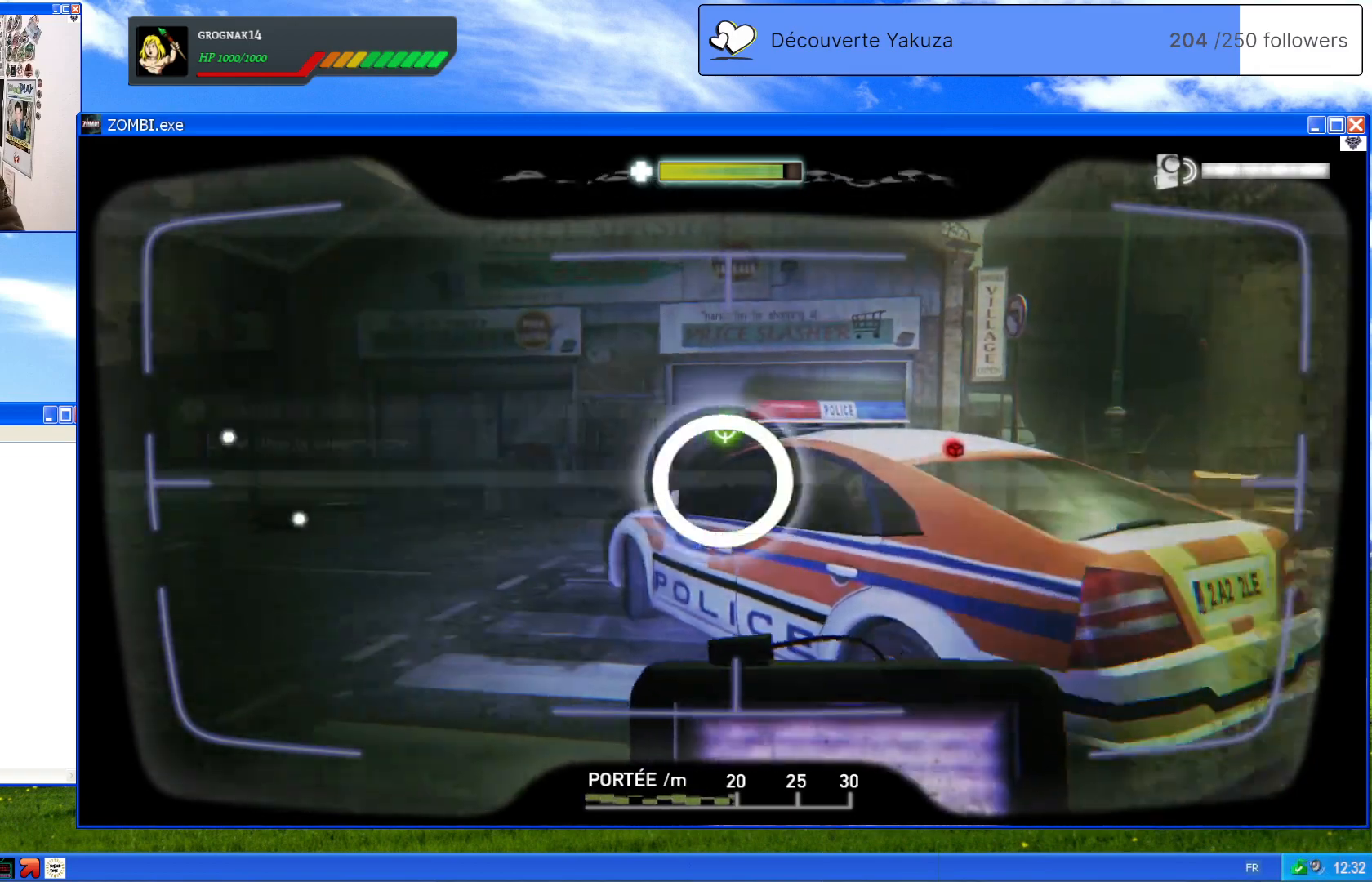
{"dt_ms": 1000, "buttons": ["L1"], "left_stick": "center", "right_stick": "center", "events": [[340, "right_stick", "center"], [500, "right_stick", "right"], [660, "right_stick", "center"]]}
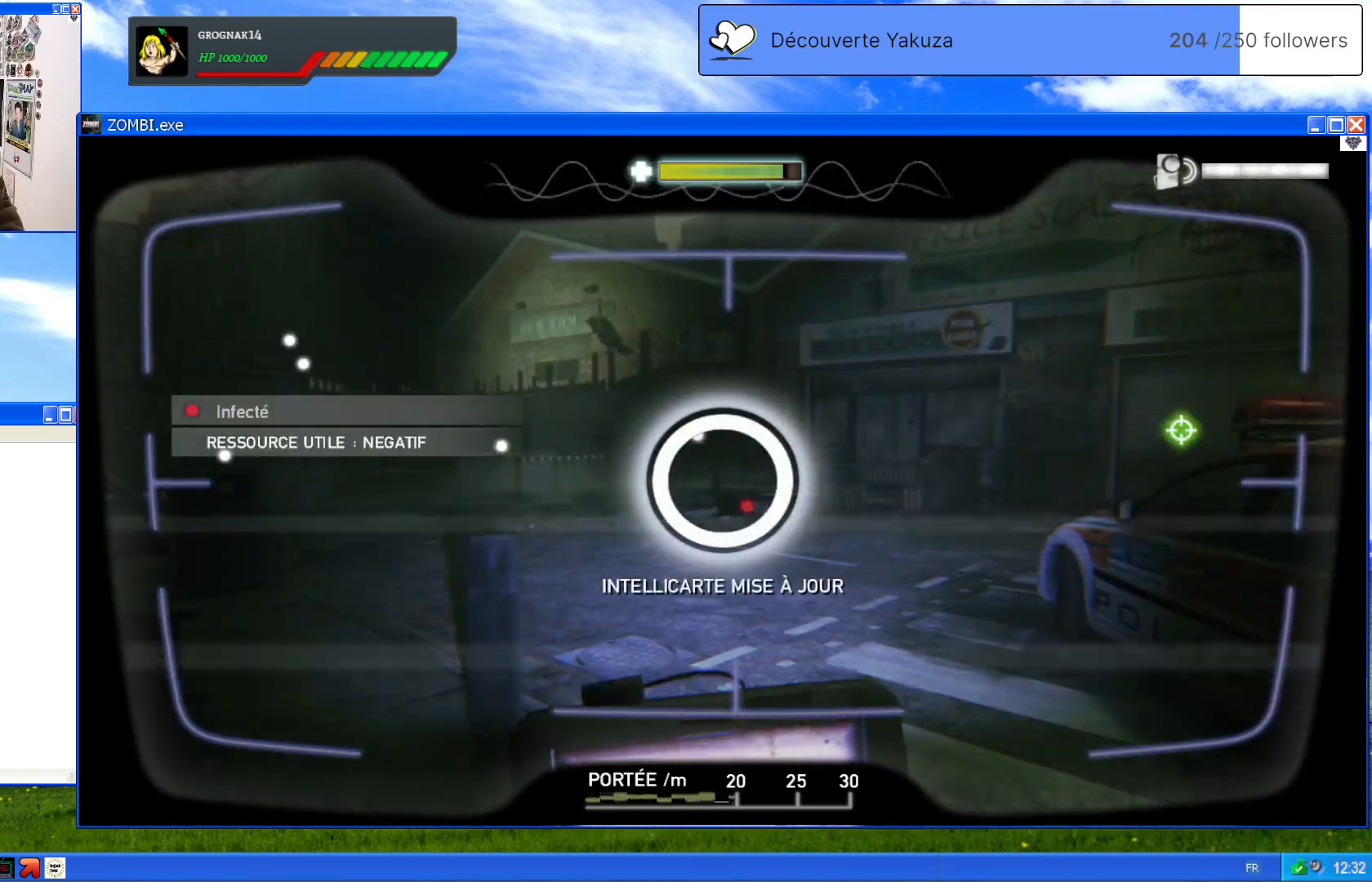
{"dt_ms": 500, "buttons": ["L1"], "left_stick": "center", "right_stick": "center", "events": [[100, "right_stick", "up-left"], [360, "right_stick", "center"]]}
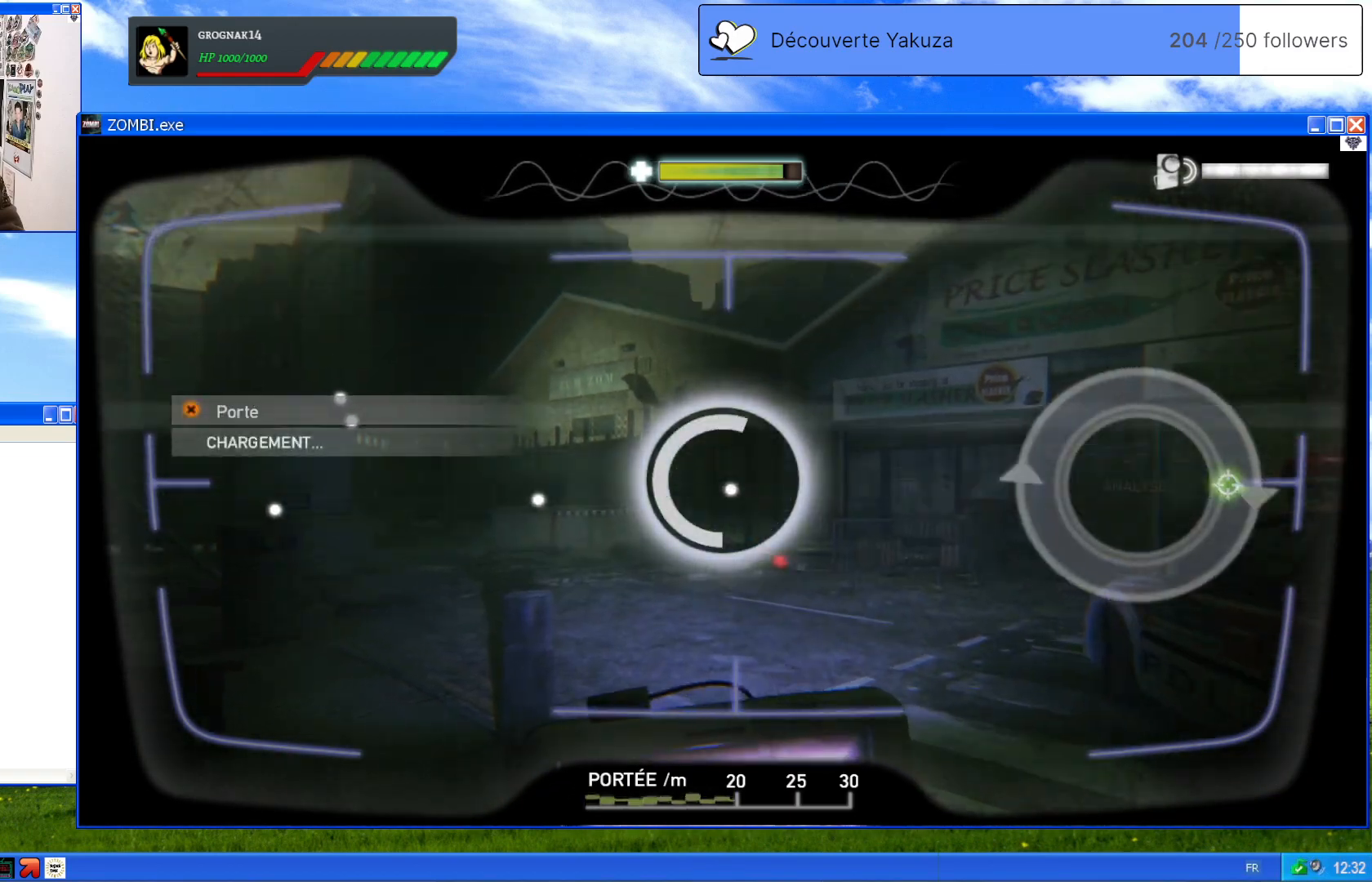
{"dt_ms": 500, "buttons": ["L1"], "left_stick": "center", "right_stick": "center", "events": []}
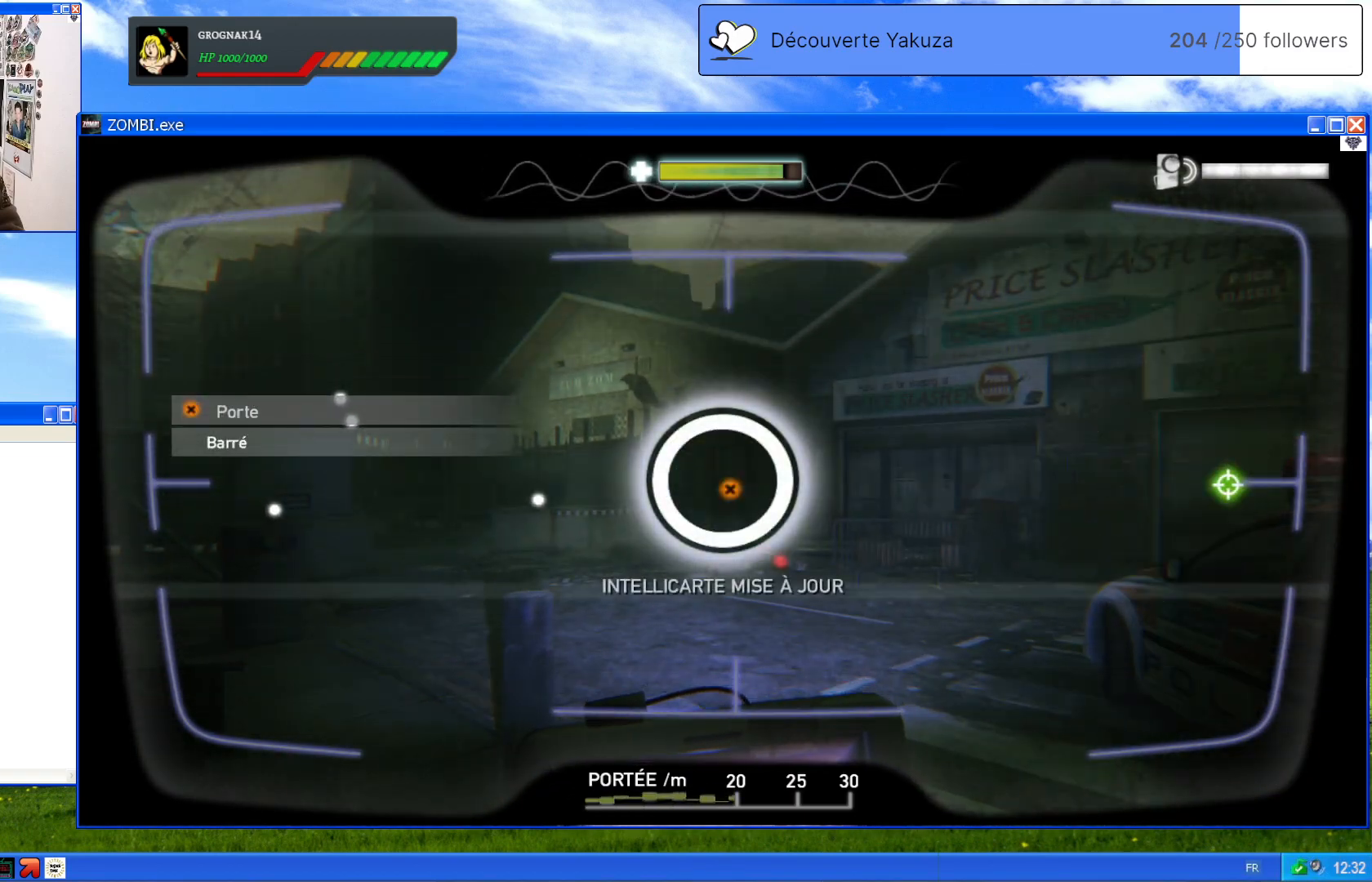
{"dt_ms": 500, "buttons": ["L1"], "left_stick": "center", "right_stick": "left", "events": [[100, "right_stick", "left"], [260, "right_stick", "center"], [360, "right_stick", "left"]]}
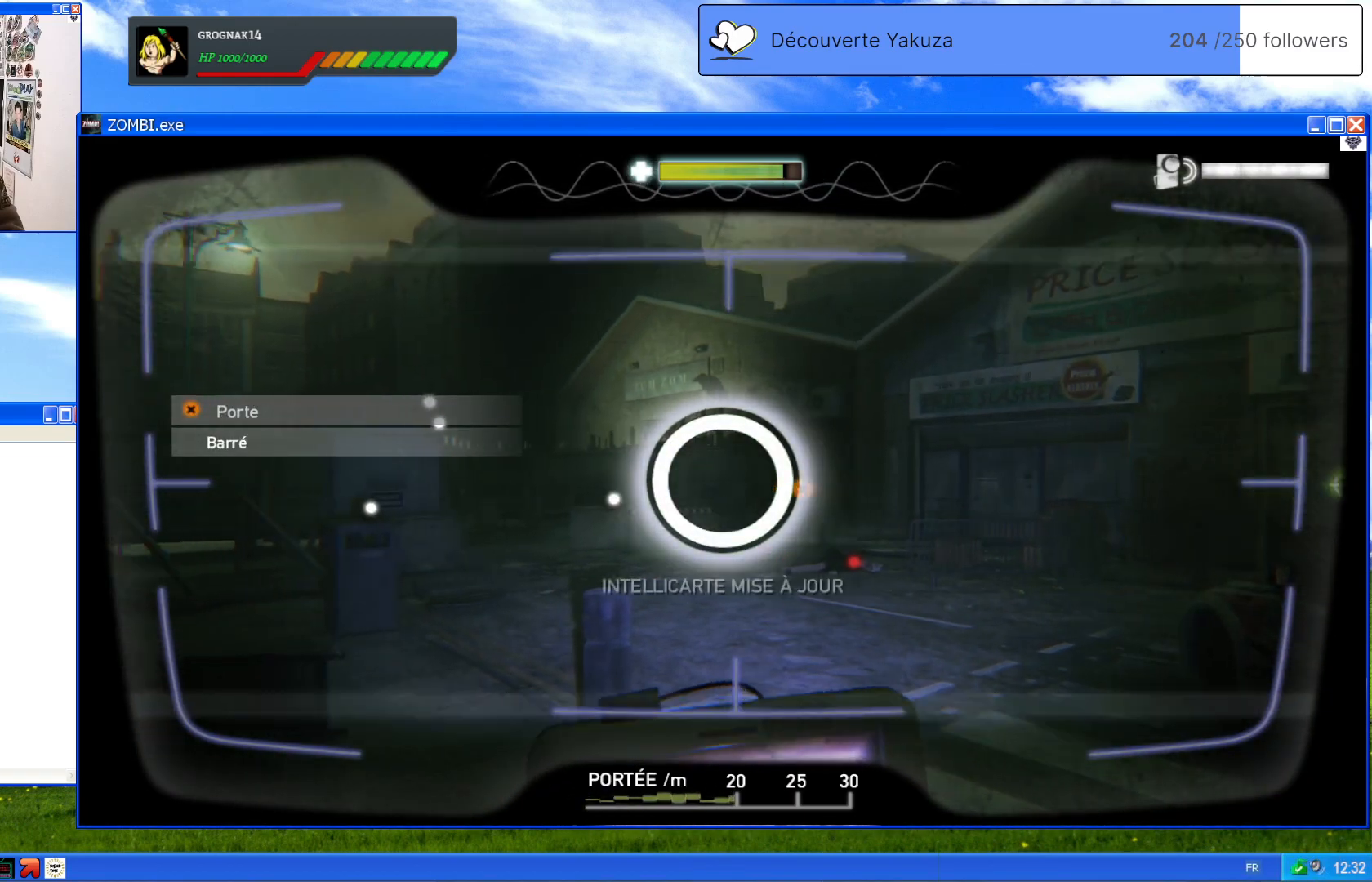
{"dt_ms": 500, "buttons": ["L1"], "left_stick": "center", "right_stick": "center", "events": [[140, "right_stick", "center"]]}
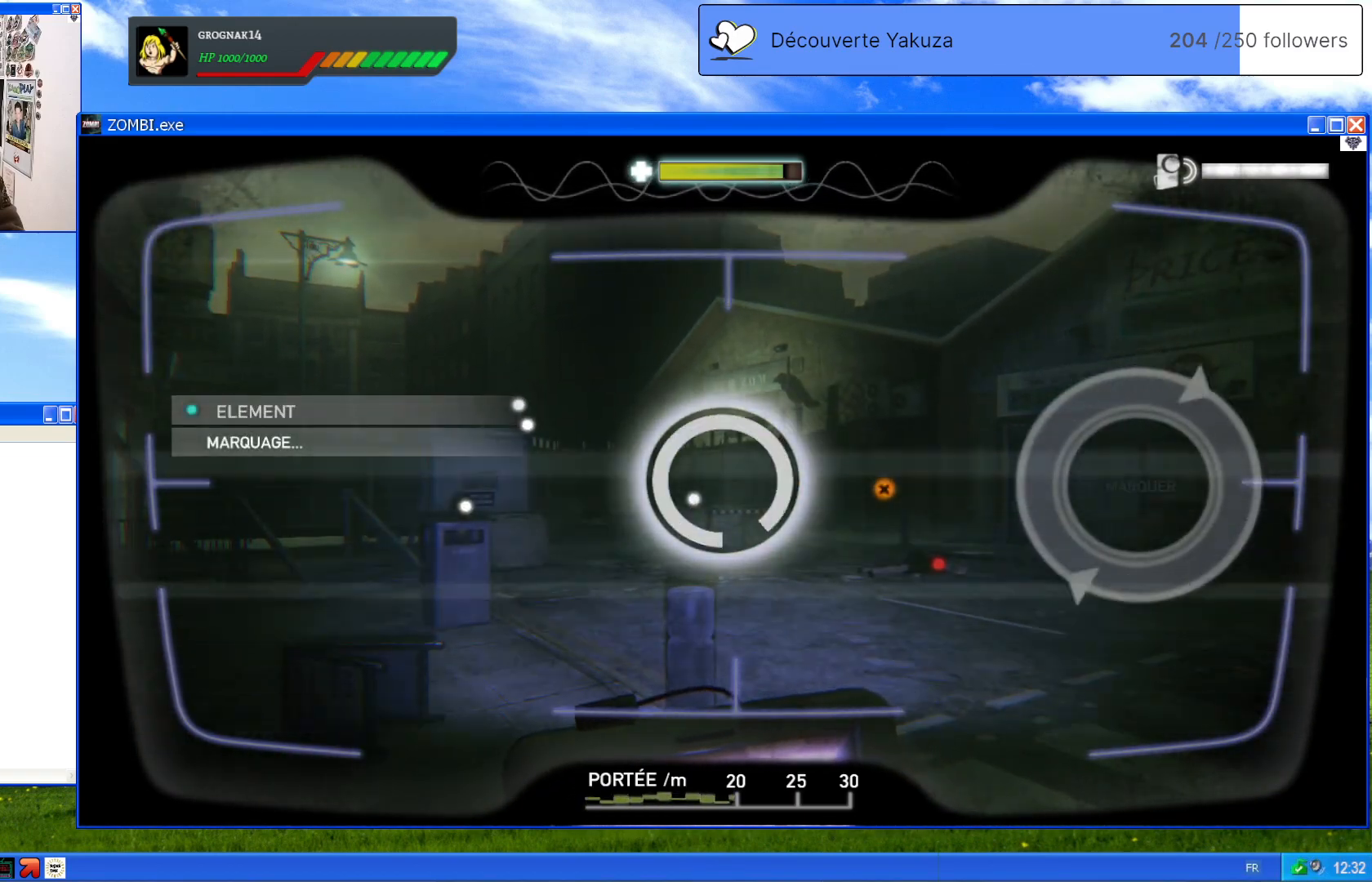
{"dt_ms": 500, "buttons": ["L1"], "left_stick": "center", "right_stick": "left", "events": [[240, "right_stick", "left"]]}